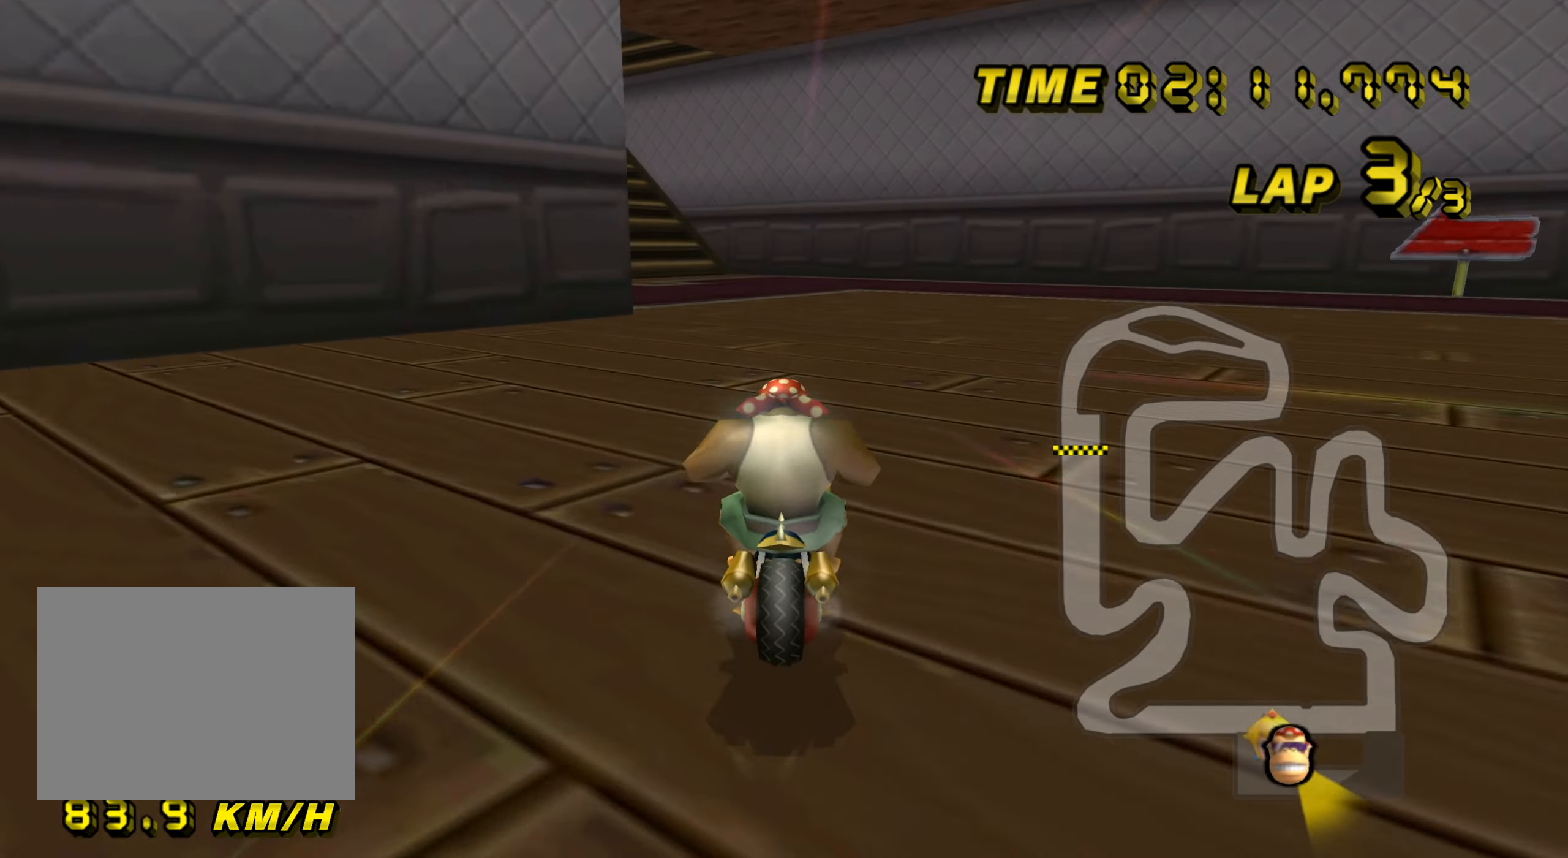
Gameplay with a controller (Nintendo layout); each line is a JSON object with the inputs held at the frame after it. "events" lists button and stick changes between this image and that frame as [ms after this image, input, new state], when the widget could be followed in between. Not read: B L3 R3 X Y Z.
{"buttons": ["A", "R1"], "left_stick": "up-right", "events": [[150, "left_stick", "left"], [317, "left_stick", "up-left"], [484, "left_stick", "up-right"]]}
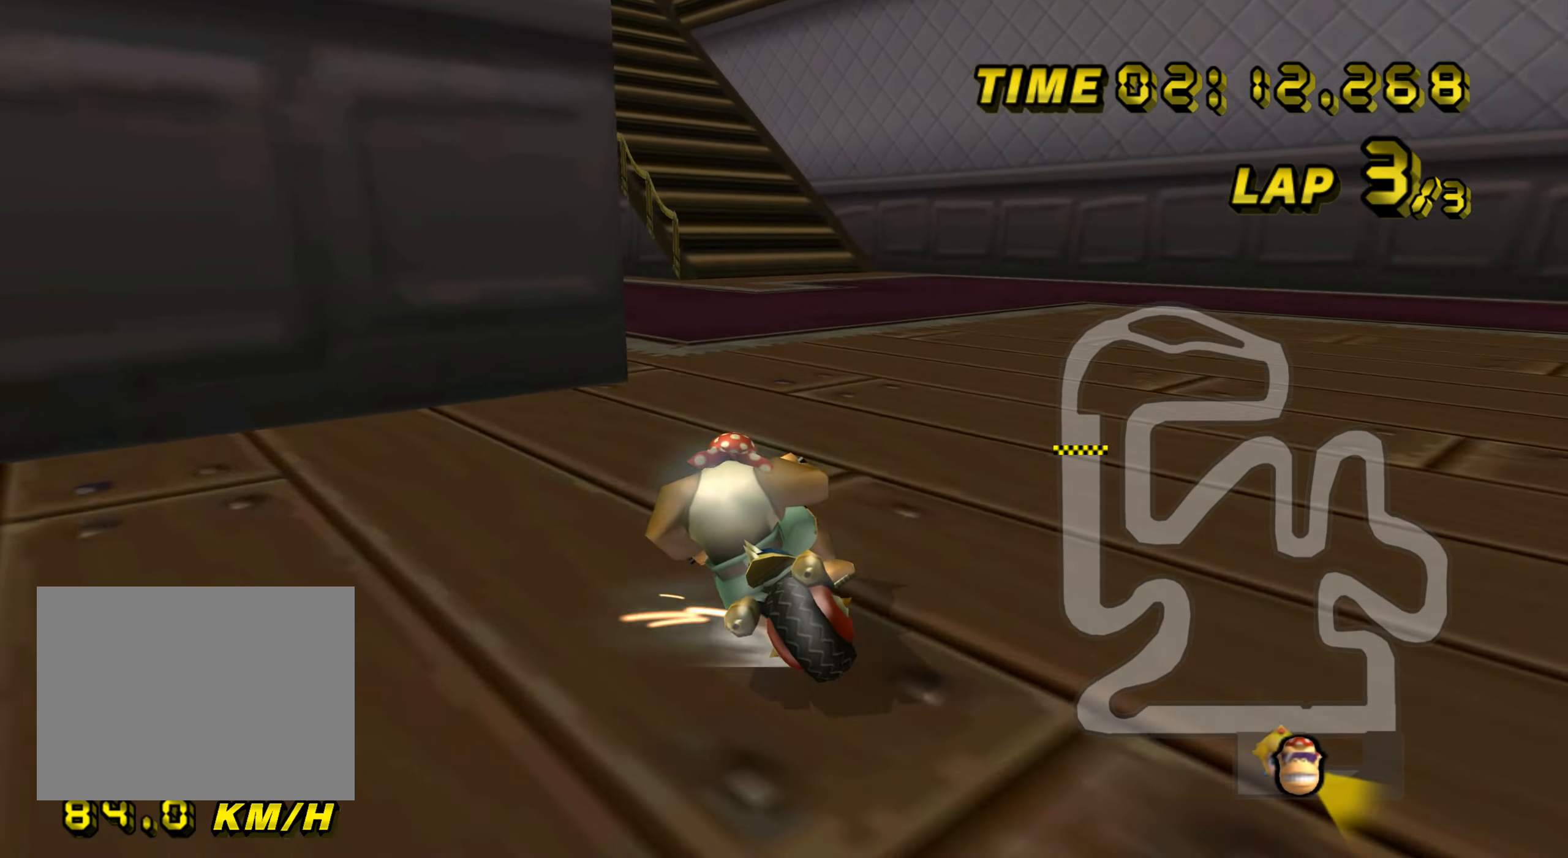
{"buttons": ["A", "R1"], "left_stick": "up-left", "events": [[34, "left_stick", "right"], [451, "left_stick", "up-left"]]}
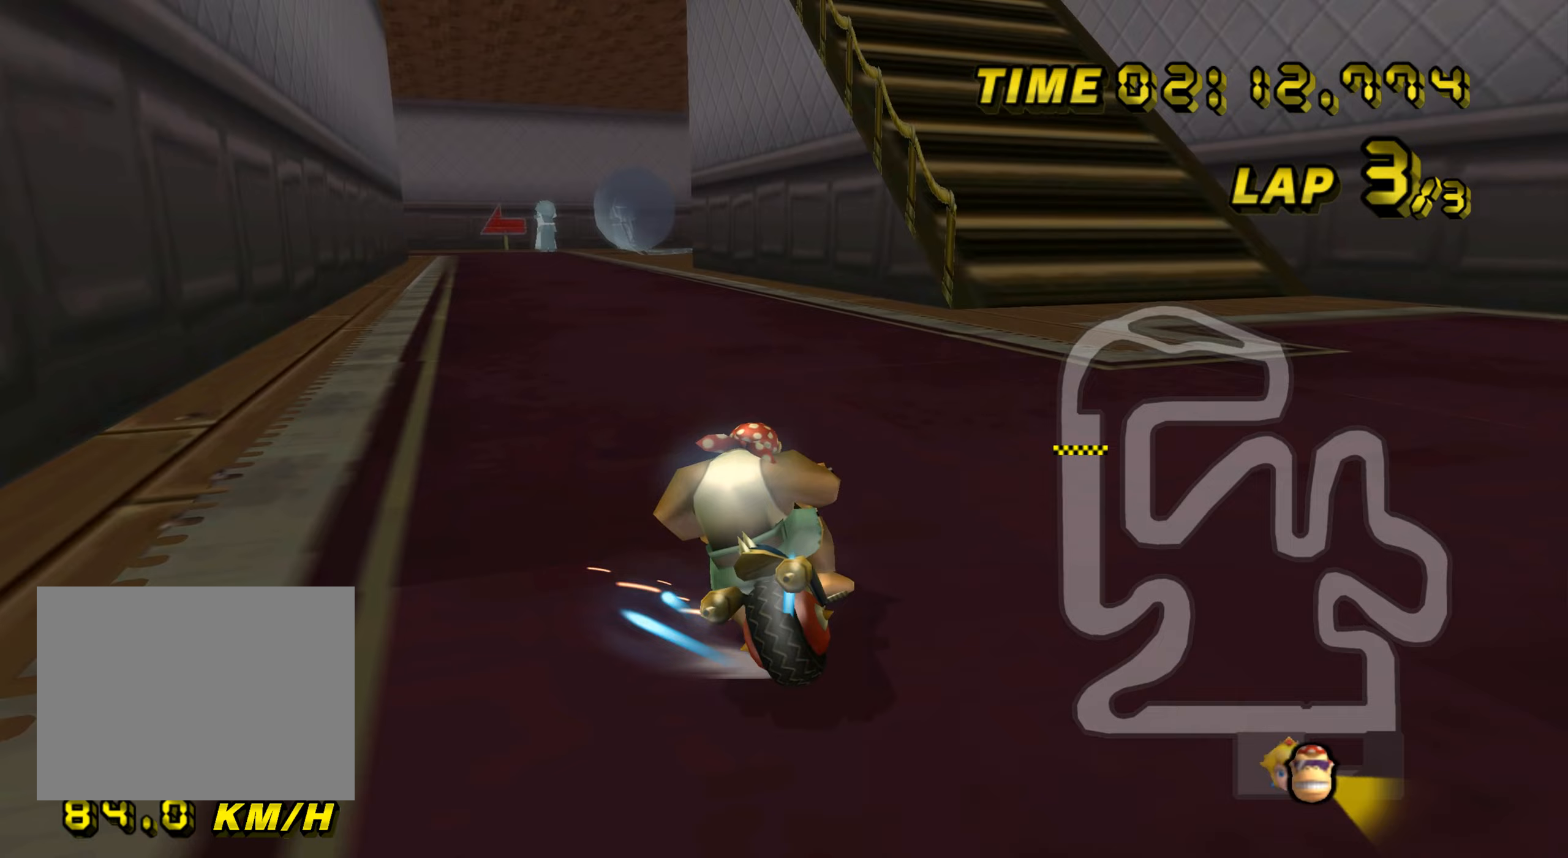
{"buttons": ["A"], "left_stick": "up-right", "events": [[417, "R1", "up"], [467, "left_stick", "up-right"]]}
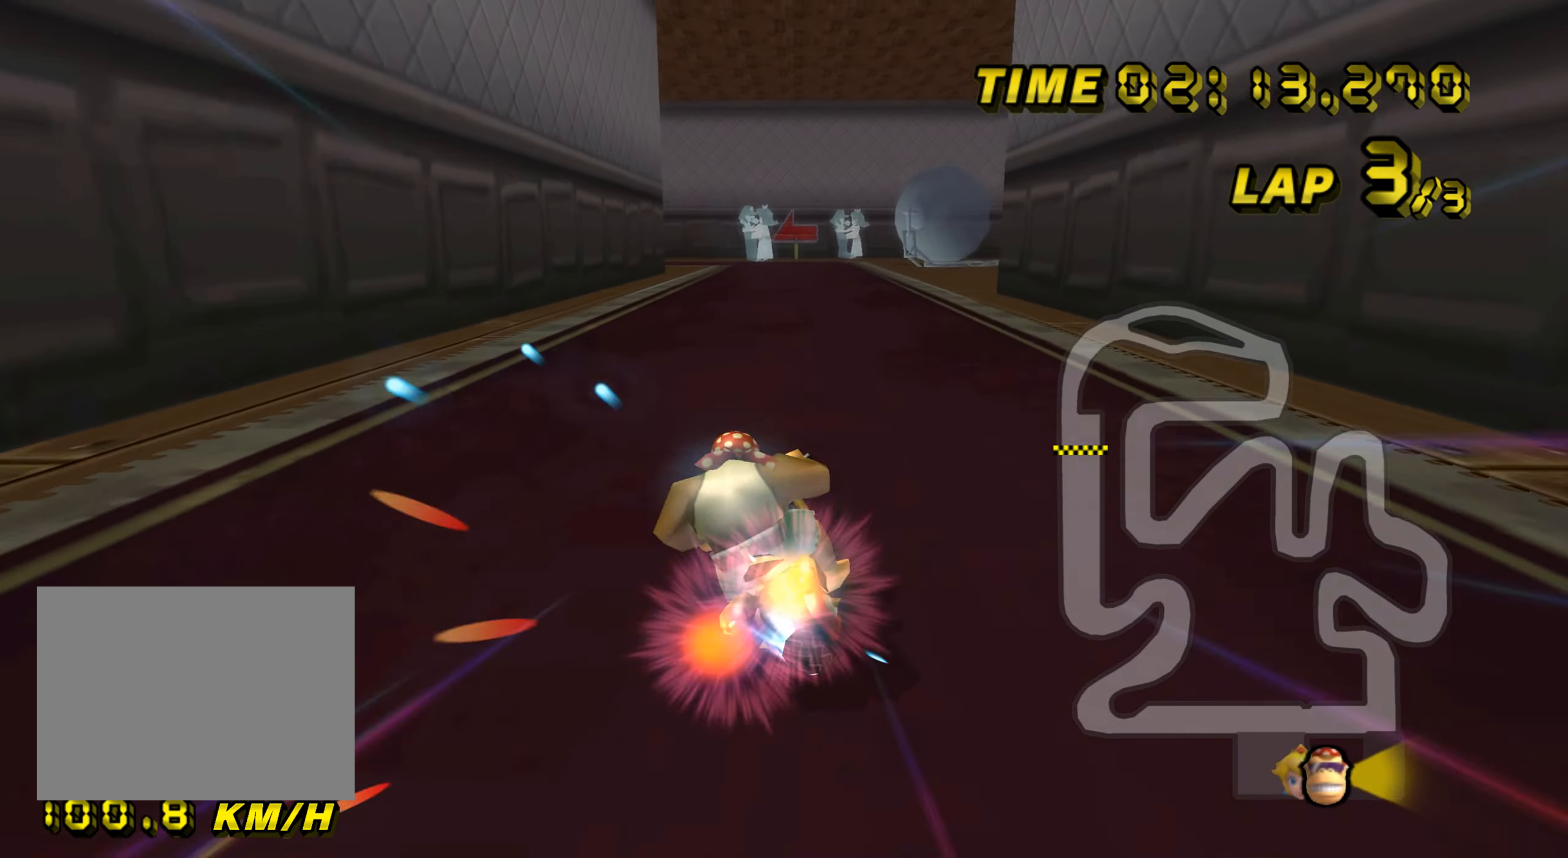
{"buttons": ["A", "R1"], "left_stick": "center", "events": [[16, "left_stick", "right"], [250, "DPAD_UP", "down"], [250, "left_stick", "center"], [266, "DPAD_UP", "up"], [417, "R1", "down"]]}
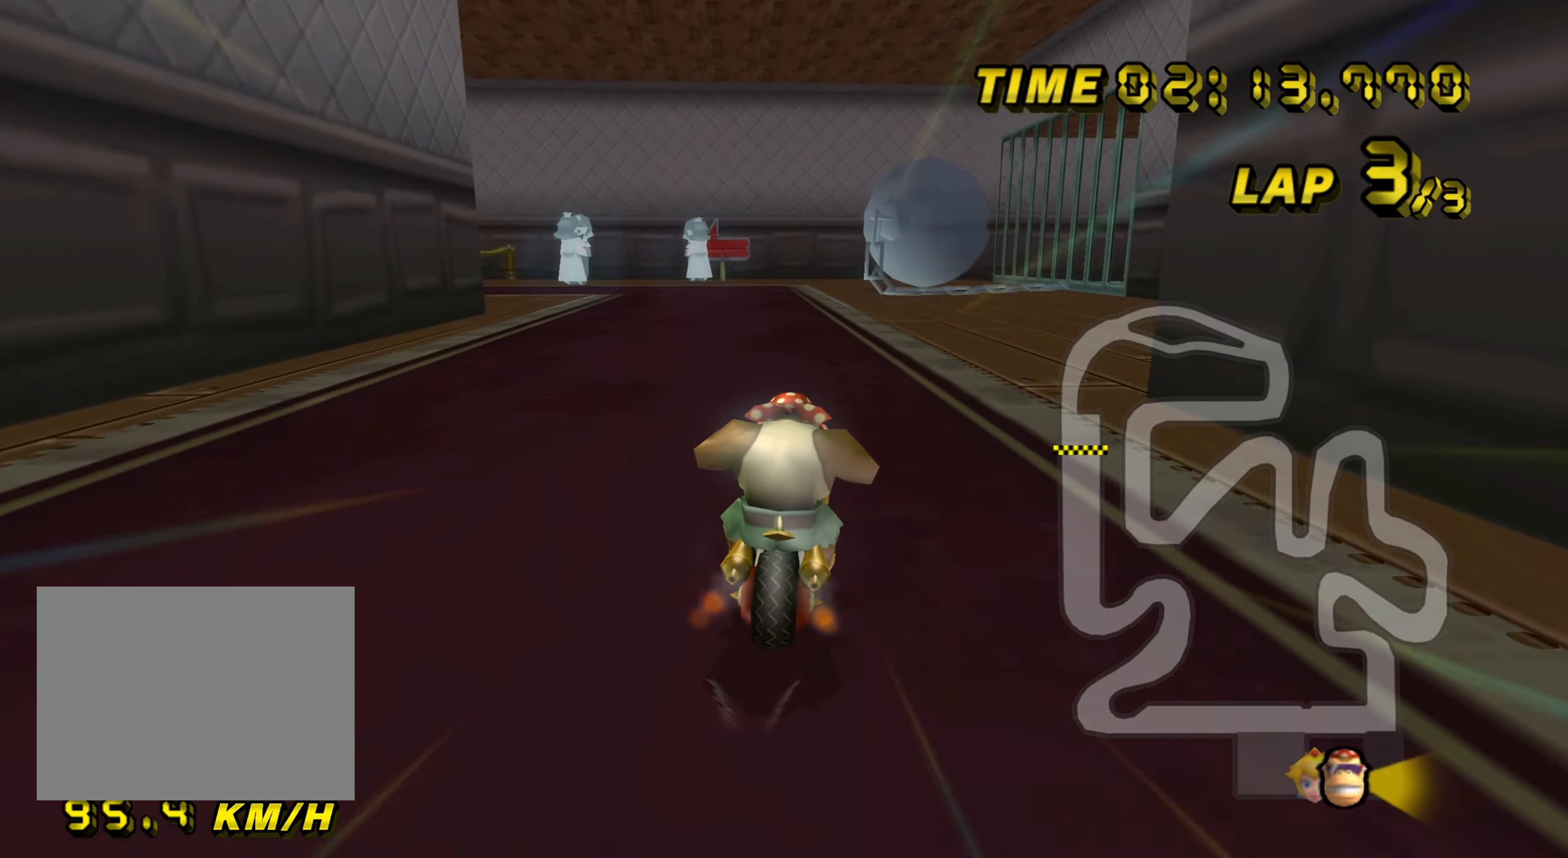
{"buttons": ["A", "R1"], "left_stick": "up-left", "events": [[50, "left_stick", "left"], [334, "left_stick", "up-left"]]}
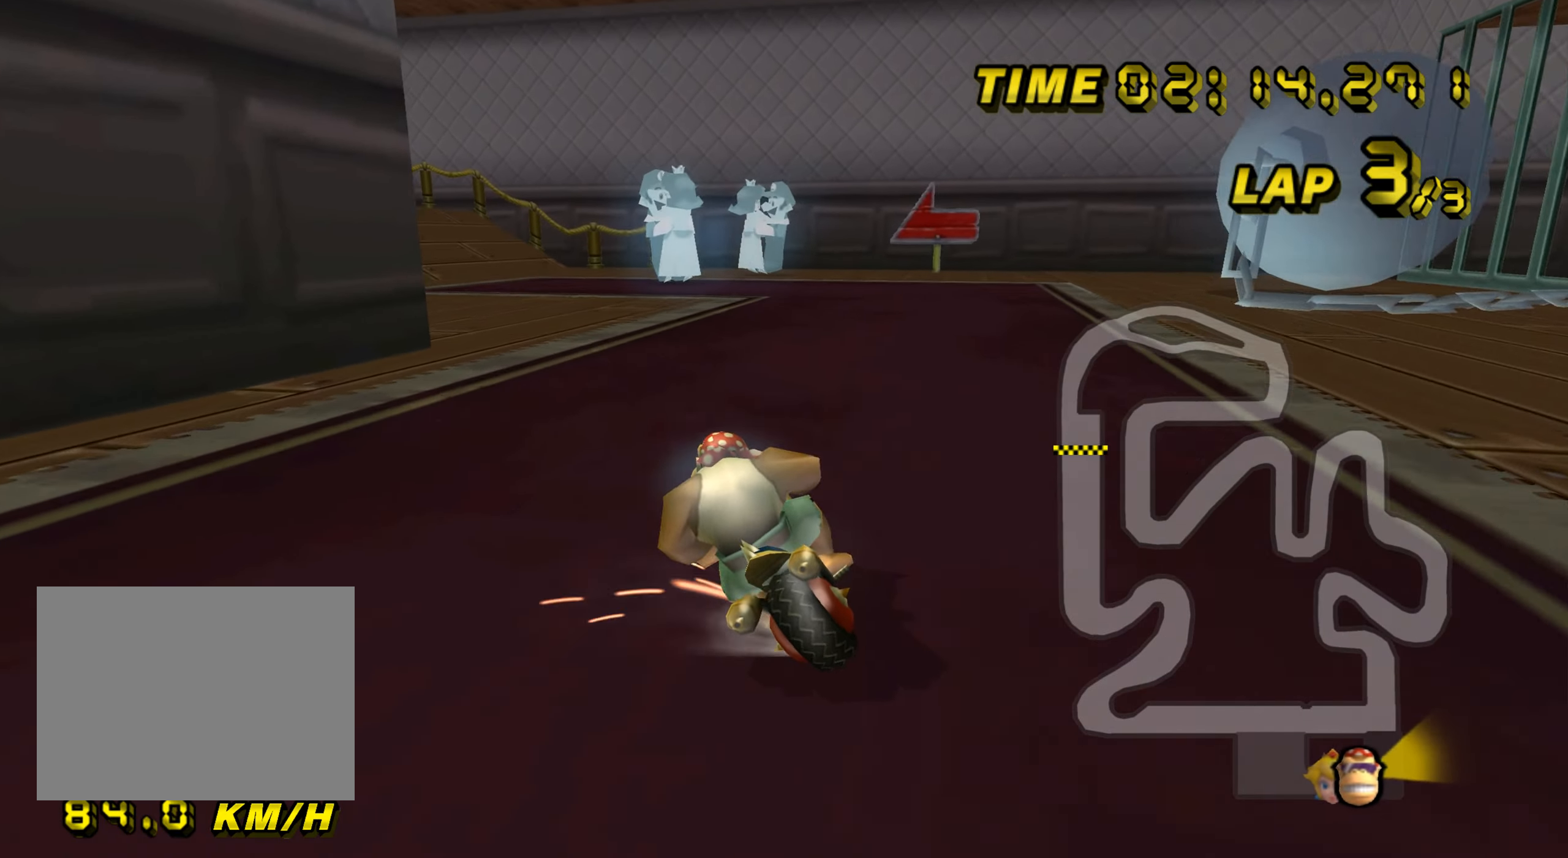
{"buttons": ["A", "R1"], "left_stick": "up-left", "events": []}
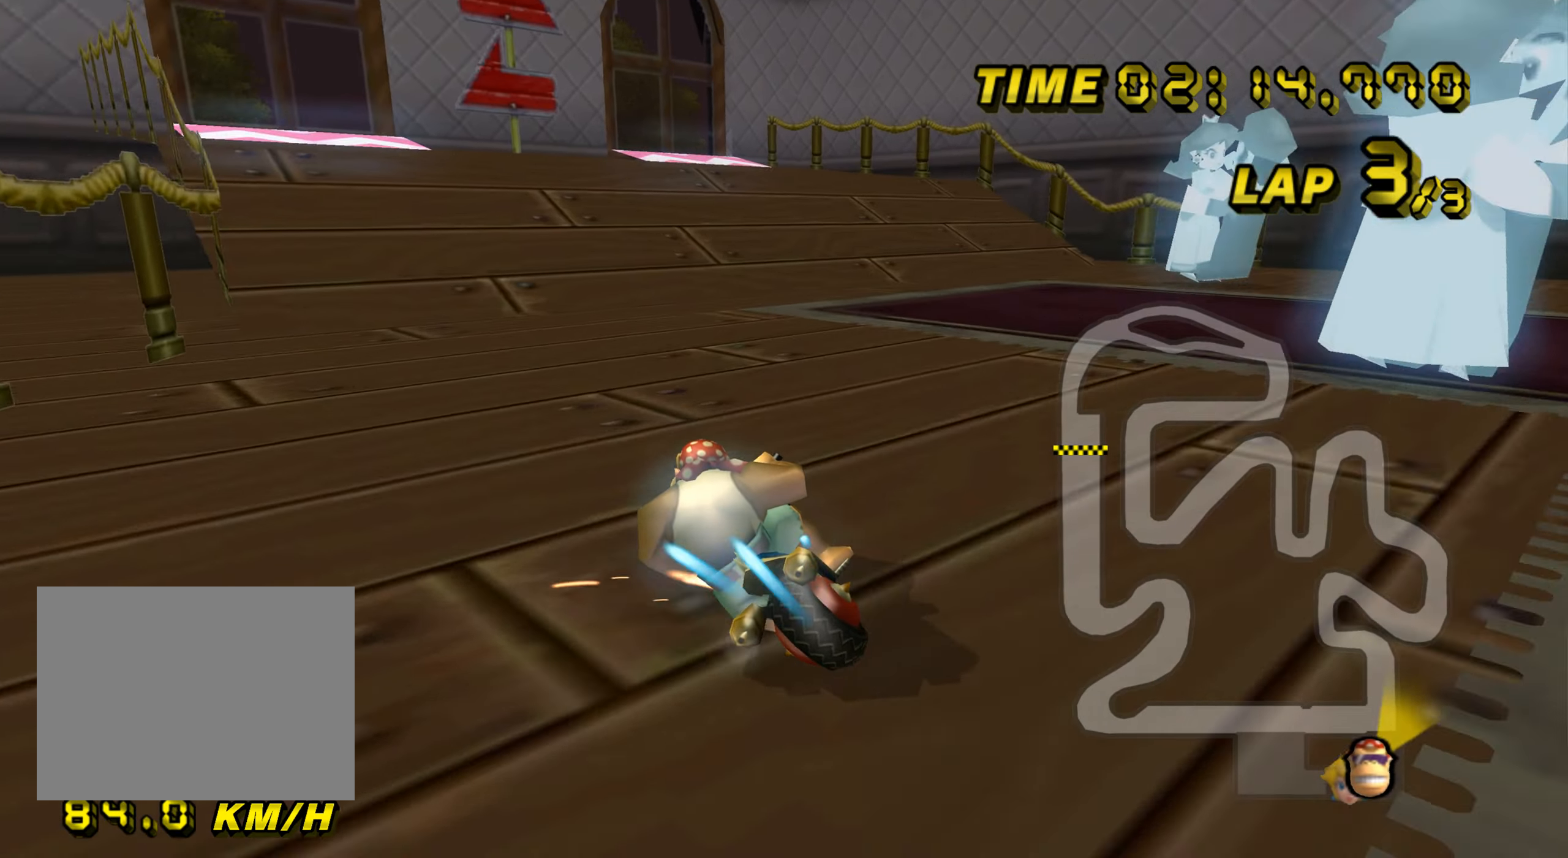
{"buttons": ["A"], "left_stick": "center", "events": [[167, "R1", "up"], [217, "DPAD_UP", "down"], [234, "DPAD_UP", "up"], [250, "left_stick", "up-right"], [434, "left_stick", "center"]]}
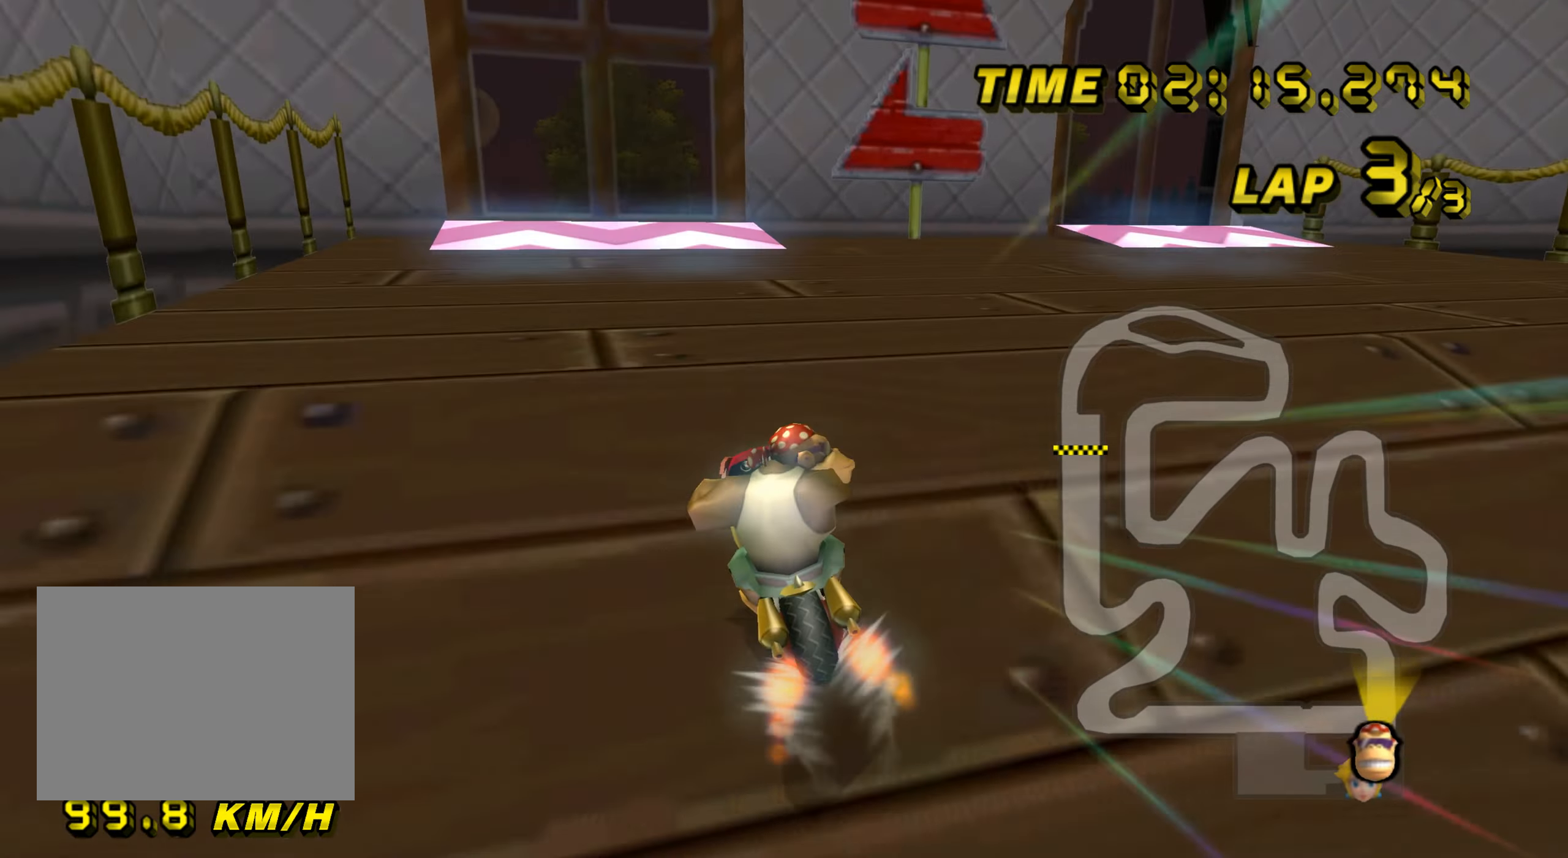
{"buttons": ["A"], "left_stick": "center", "events": []}
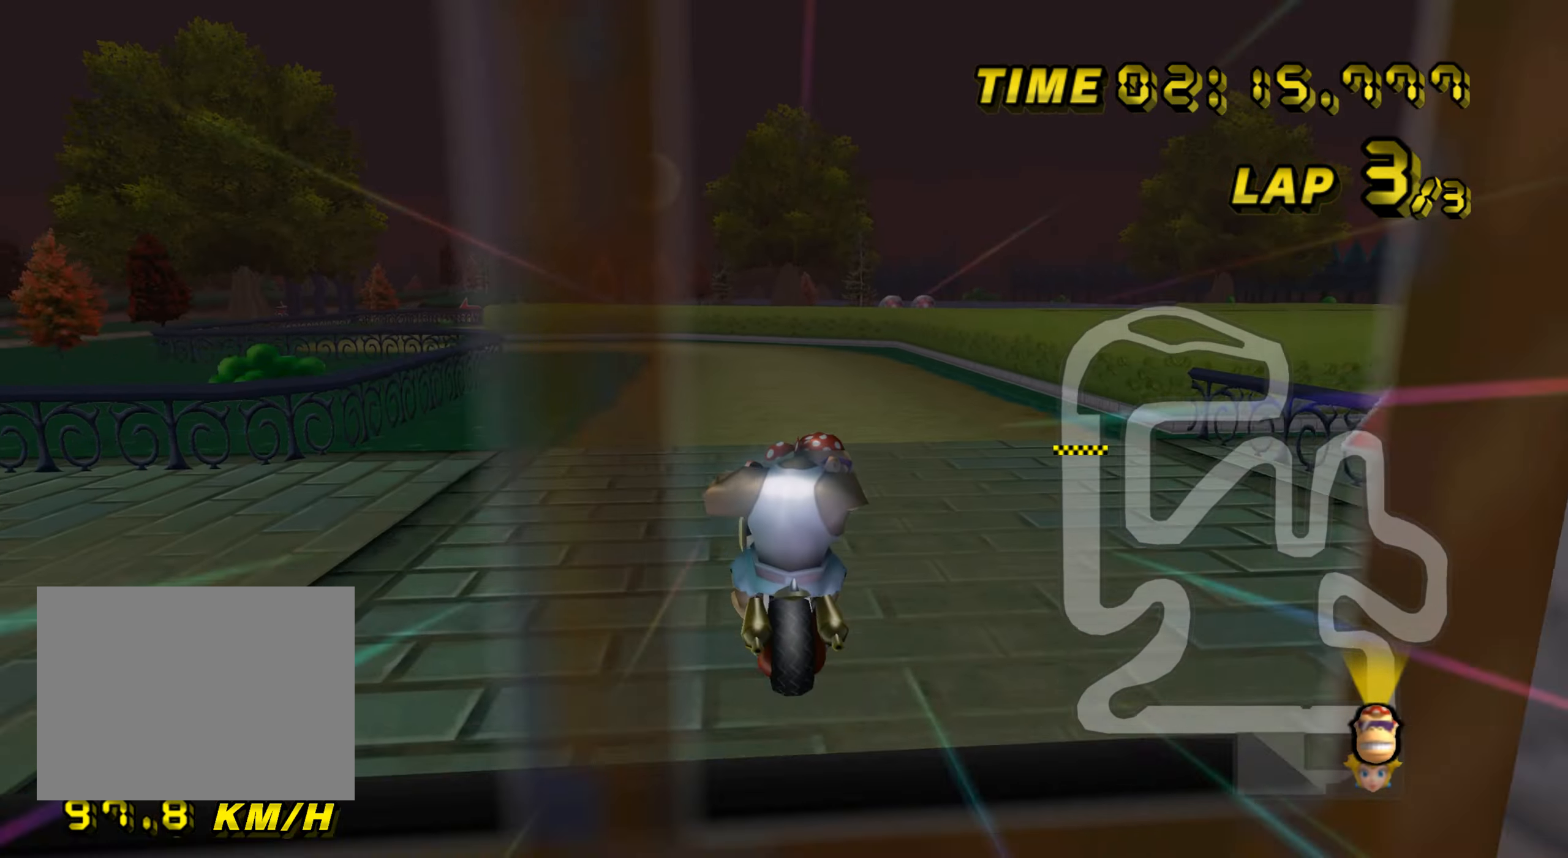
{"buttons": ["A"], "left_stick": "up", "events": [[17, "left_stick", "up"], [67, "DPAD_UP", "down"], [83, "DPAD_UP", "up"], [133, "DPAD_DOWN", "down"], [150, "DPAD_DOWN", "up"]]}
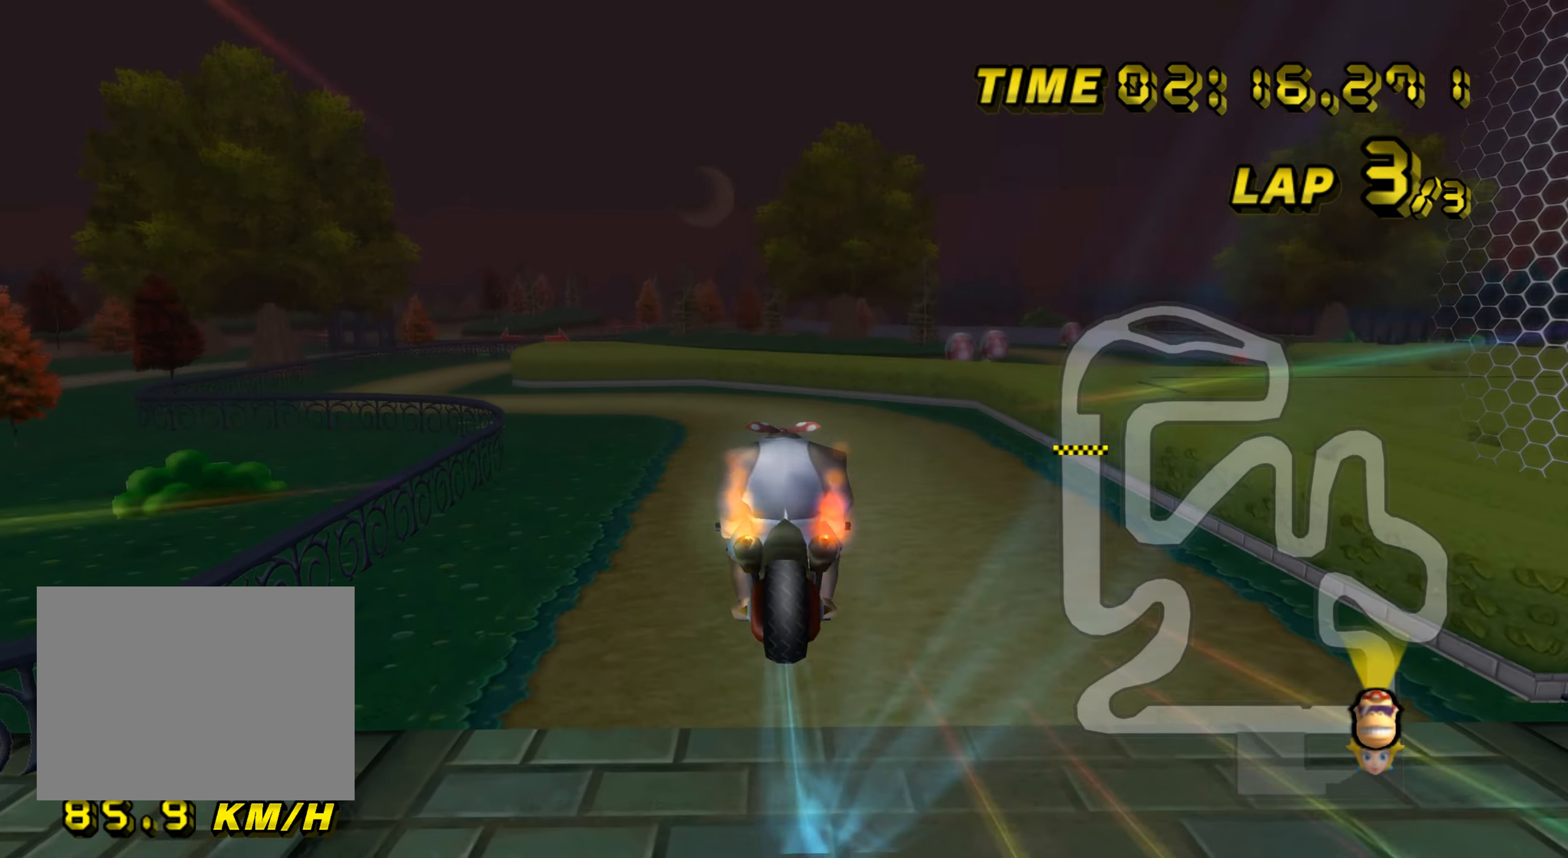
{"buttons": ["A"], "left_stick": "up", "events": []}
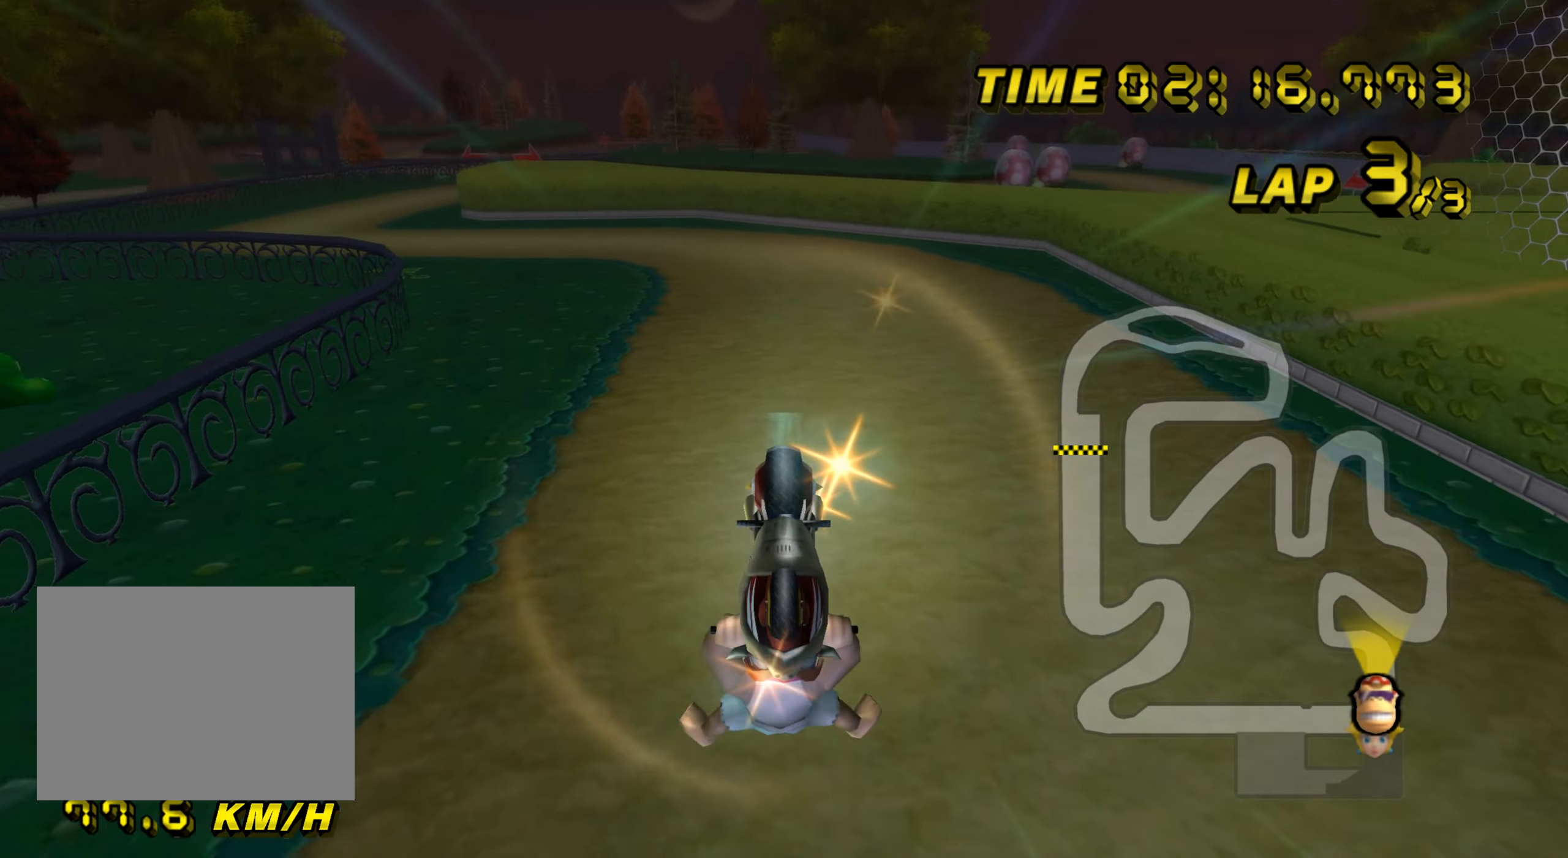
{"buttons": ["A"], "left_stick": "up", "events": [[467, "DPAD_UP", "down"], [484, "DPAD_UP", "up"]]}
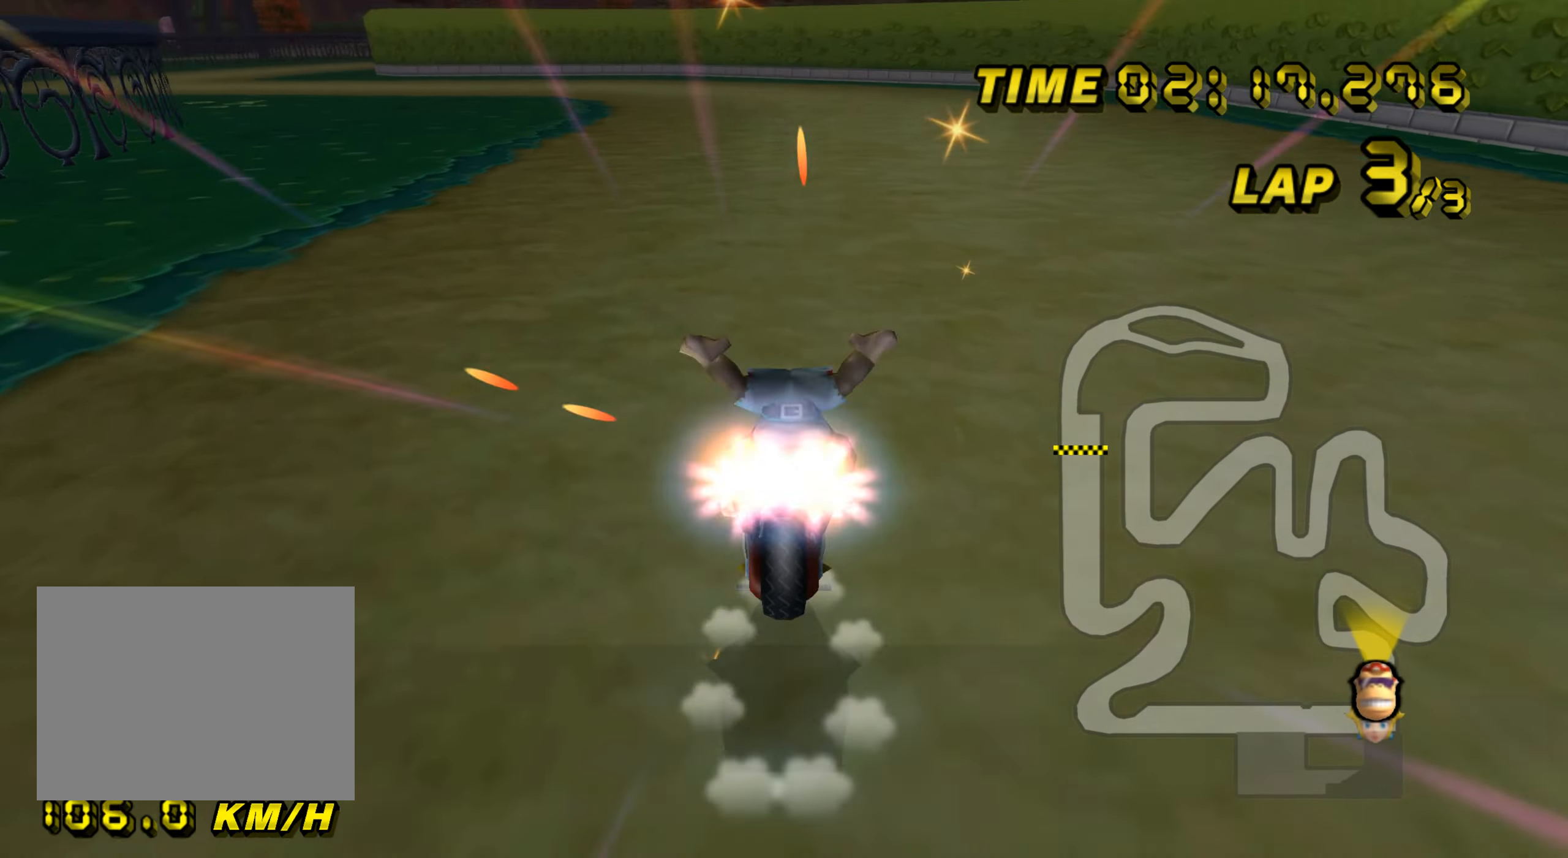
{"buttons": ["A", "R1"], "left_stick": "left", "events": [[100, "left_stick", "center"], [300, "R1", "down"], [300, "left_stick", "left"]]}
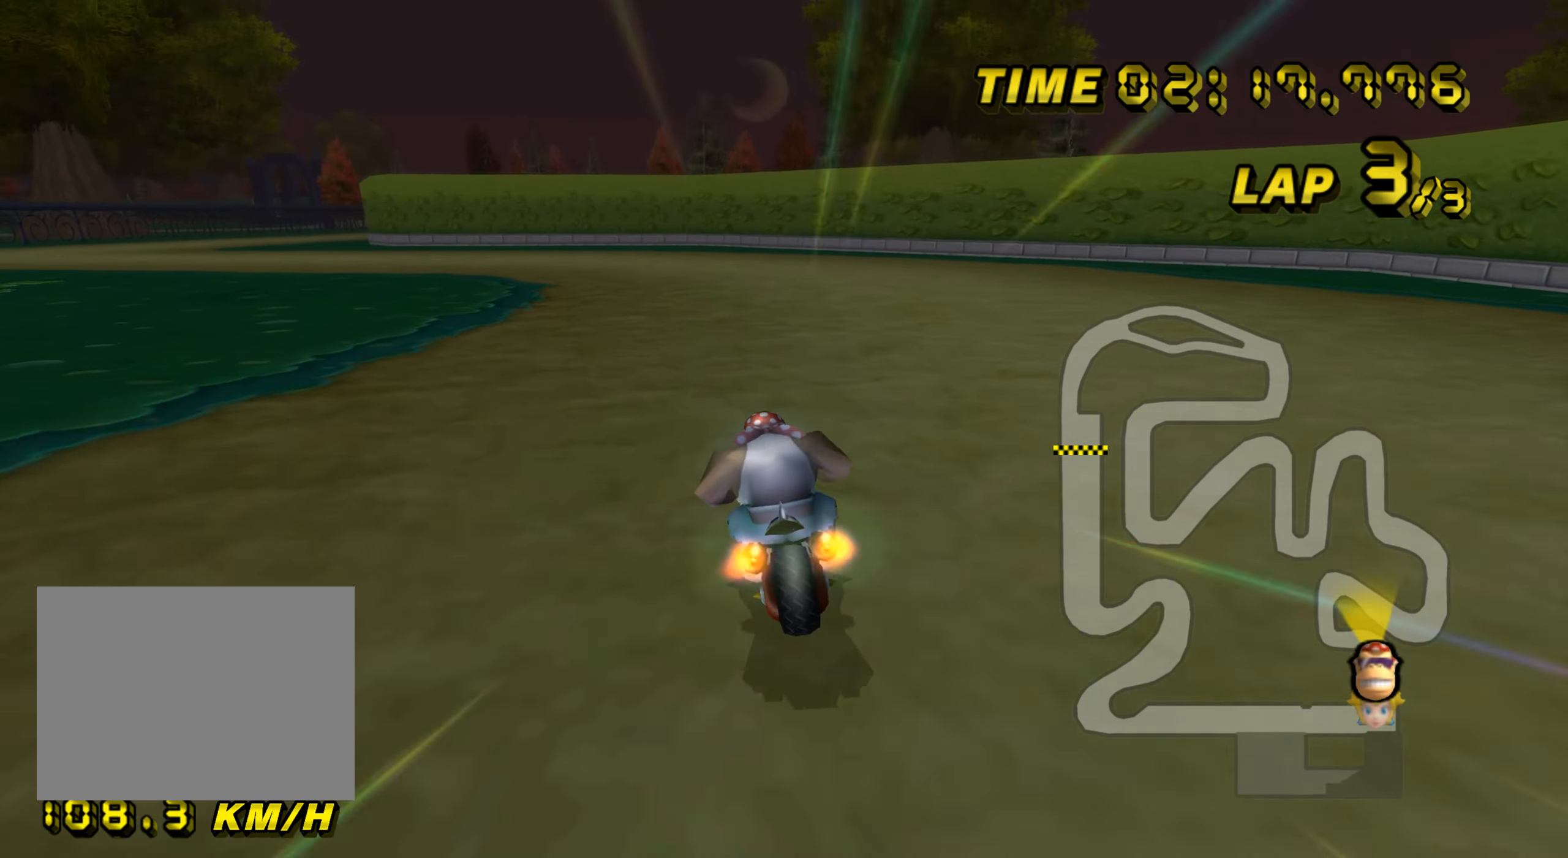
{"buttons": ["A", "DPAD_UP"], "left_stick": "left", "events": [[483, "R1", "up"], [500, "DPAD_UP", "down"]]}
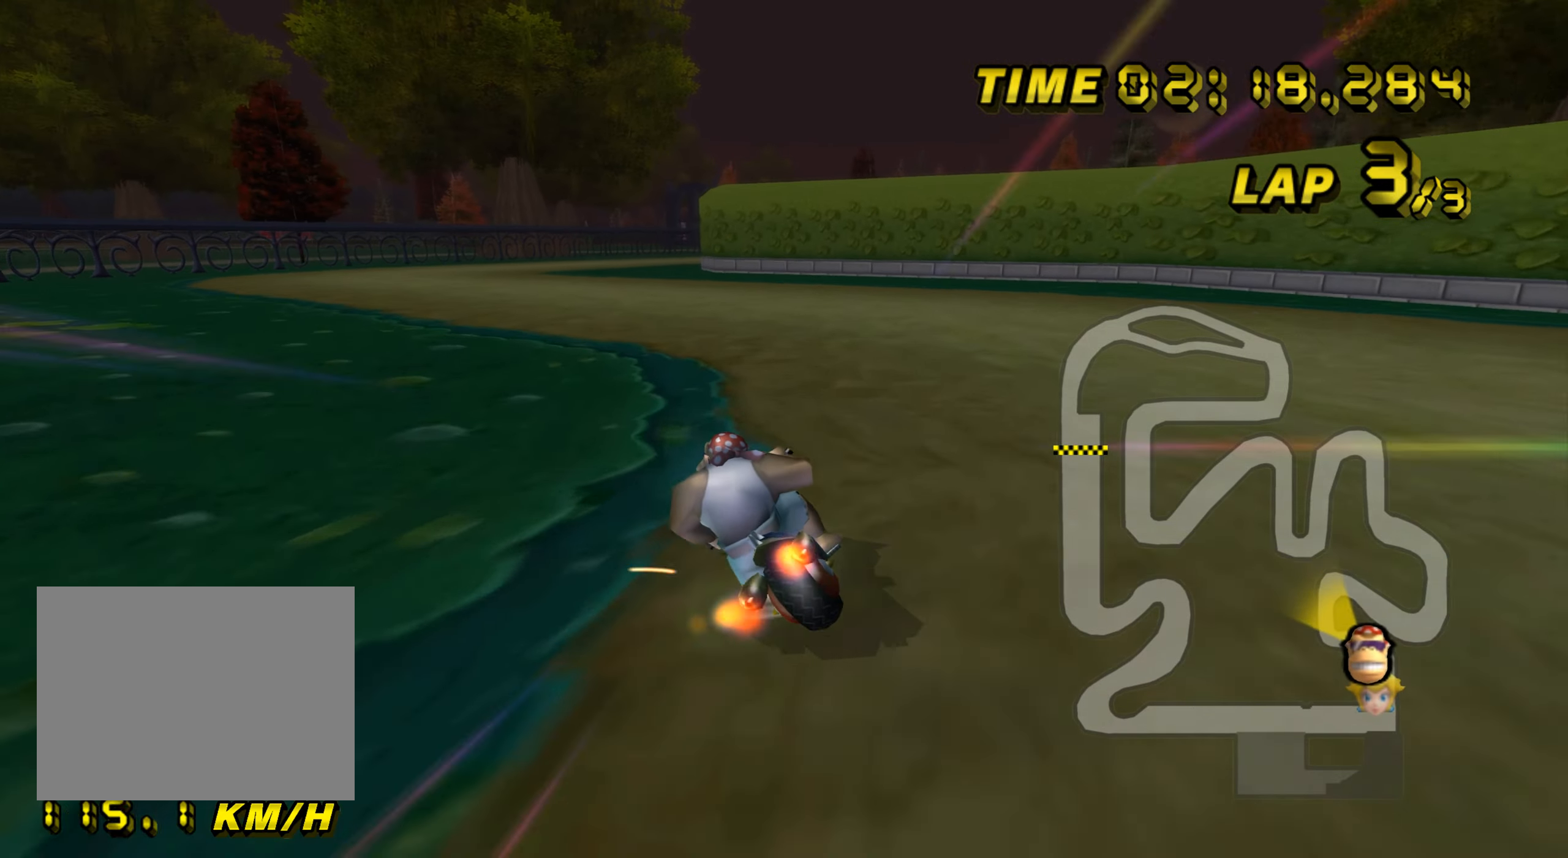
{"buttons": ["A"], "left_stick": "center", "events": [[16, "DPAD_UP", "up"], [183, "left_stick", "up-right"], [250, "left_stick", "center"], [300, "left_stick", "up-left"], [400, "left_stick", "center"]]}
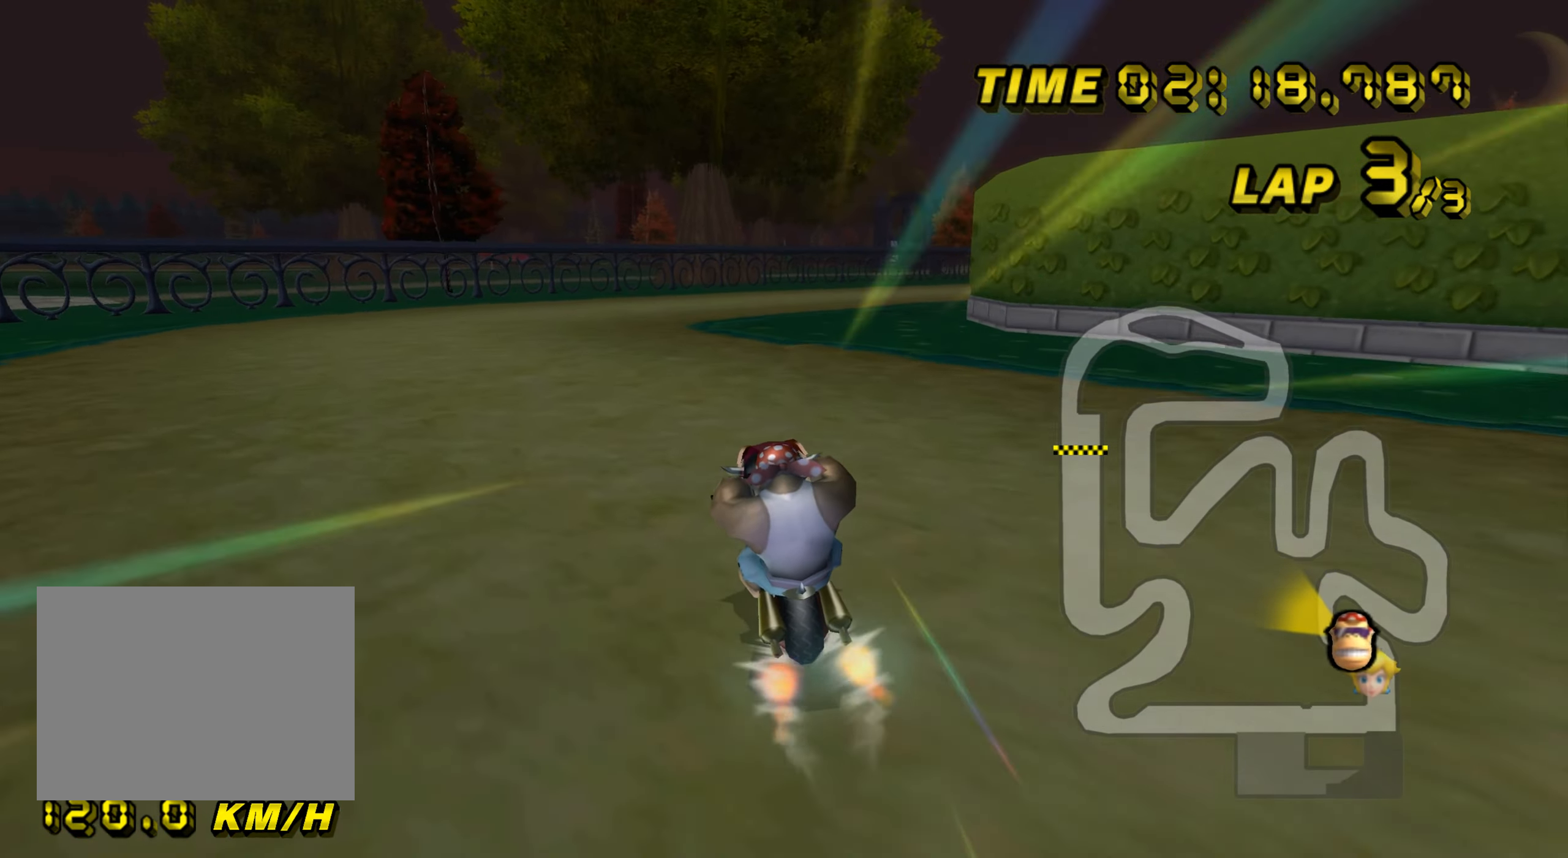
{"buttons": ["A", "R1"], "left_stick": "right", "events": [[217, "R1", "down"], [251, "left_stick", "right"]]}
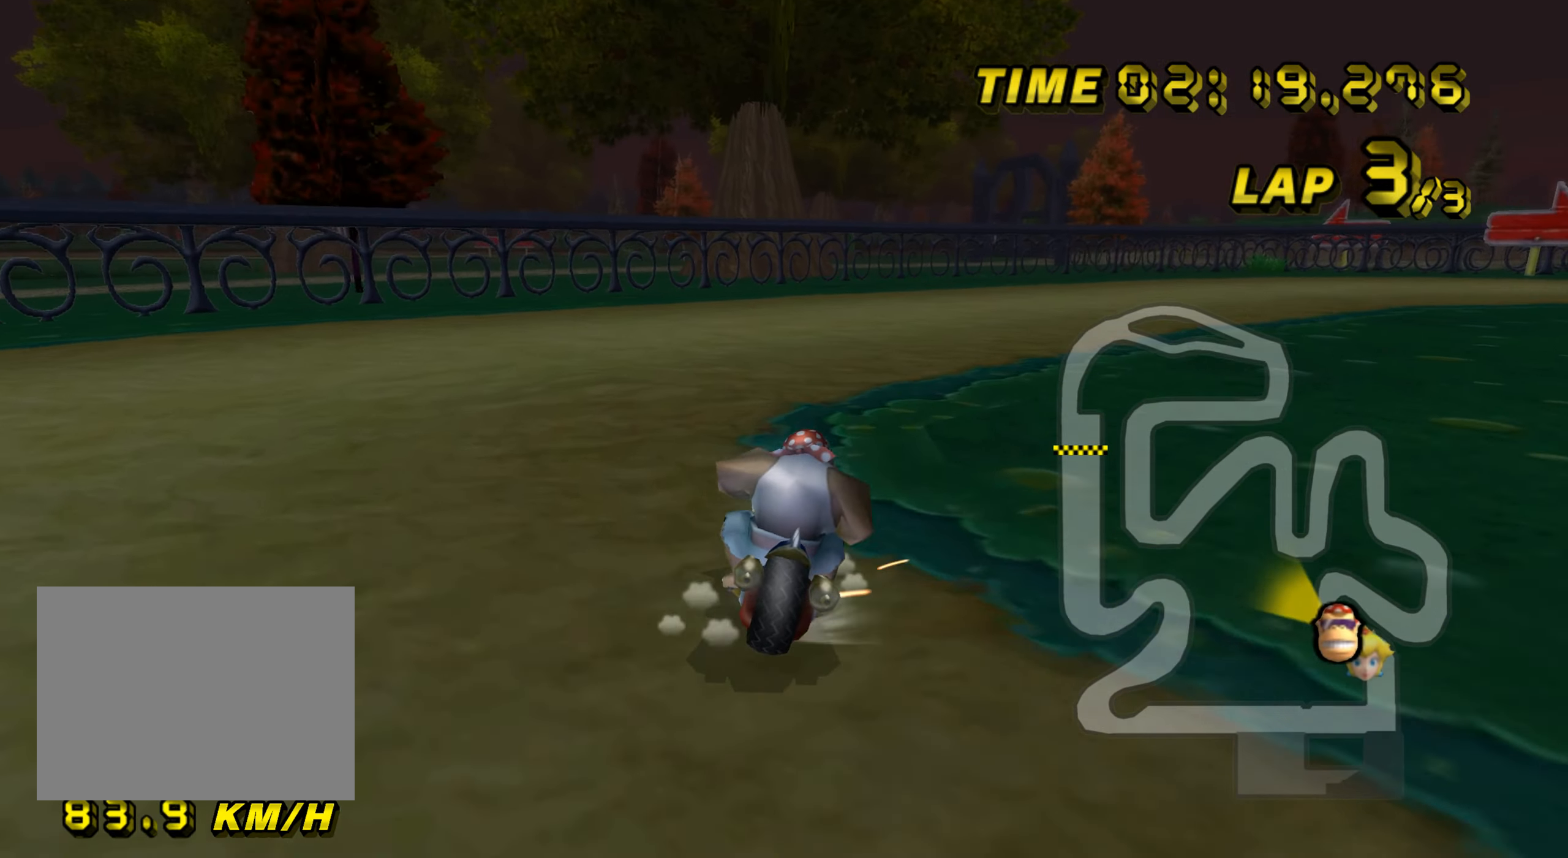
{"buttons": ["A", "R1"], "left_stick": "up-right", "events": [[233, "left_stick", "up-right"]]}
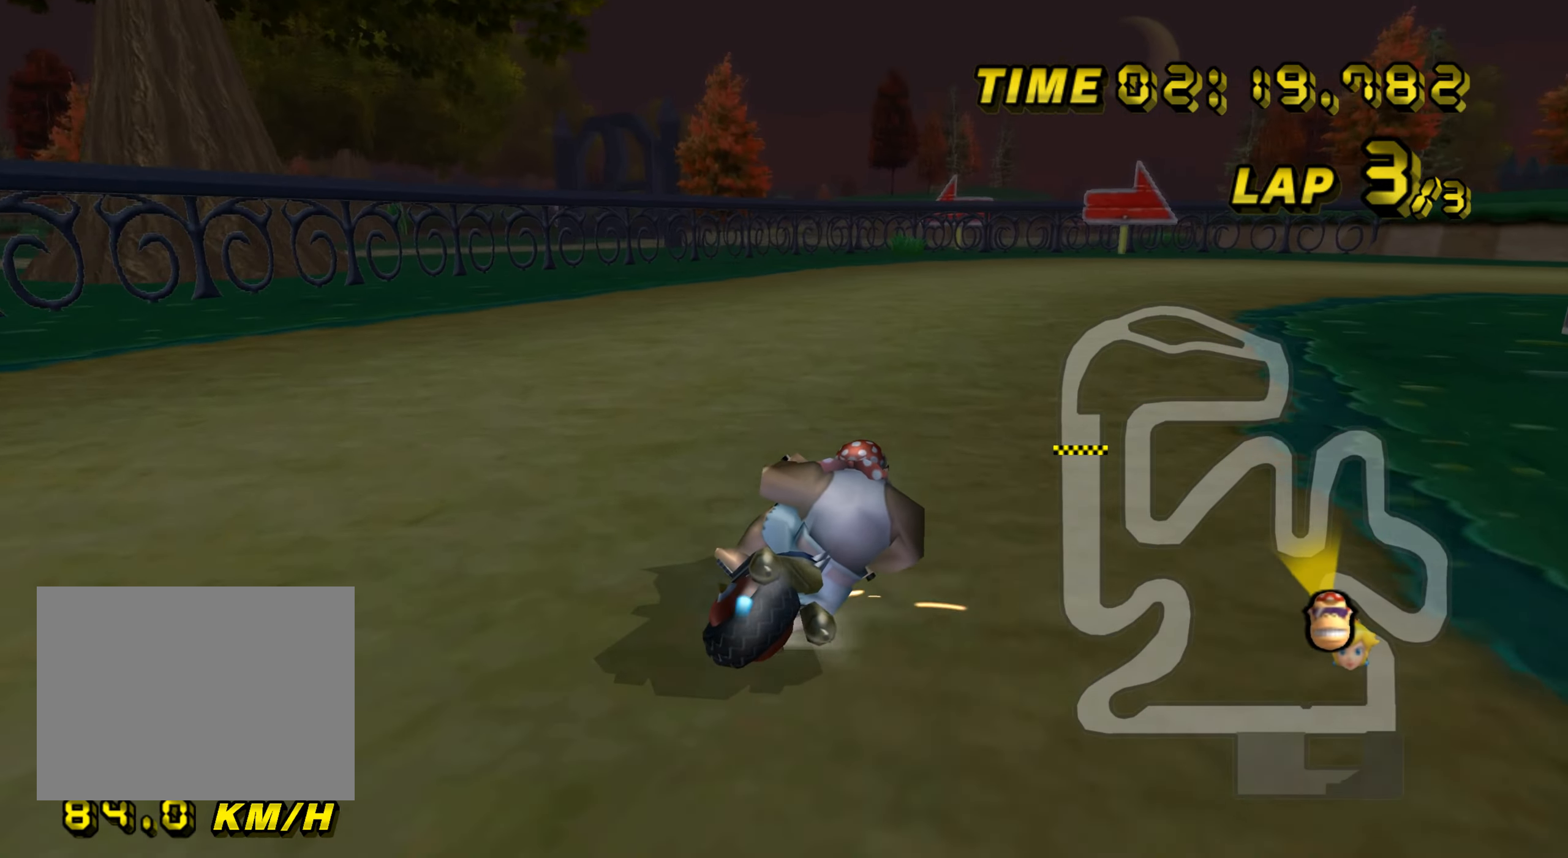
{"buttons": ["A", "R1"], "left_stick": "up-right", "events": []}
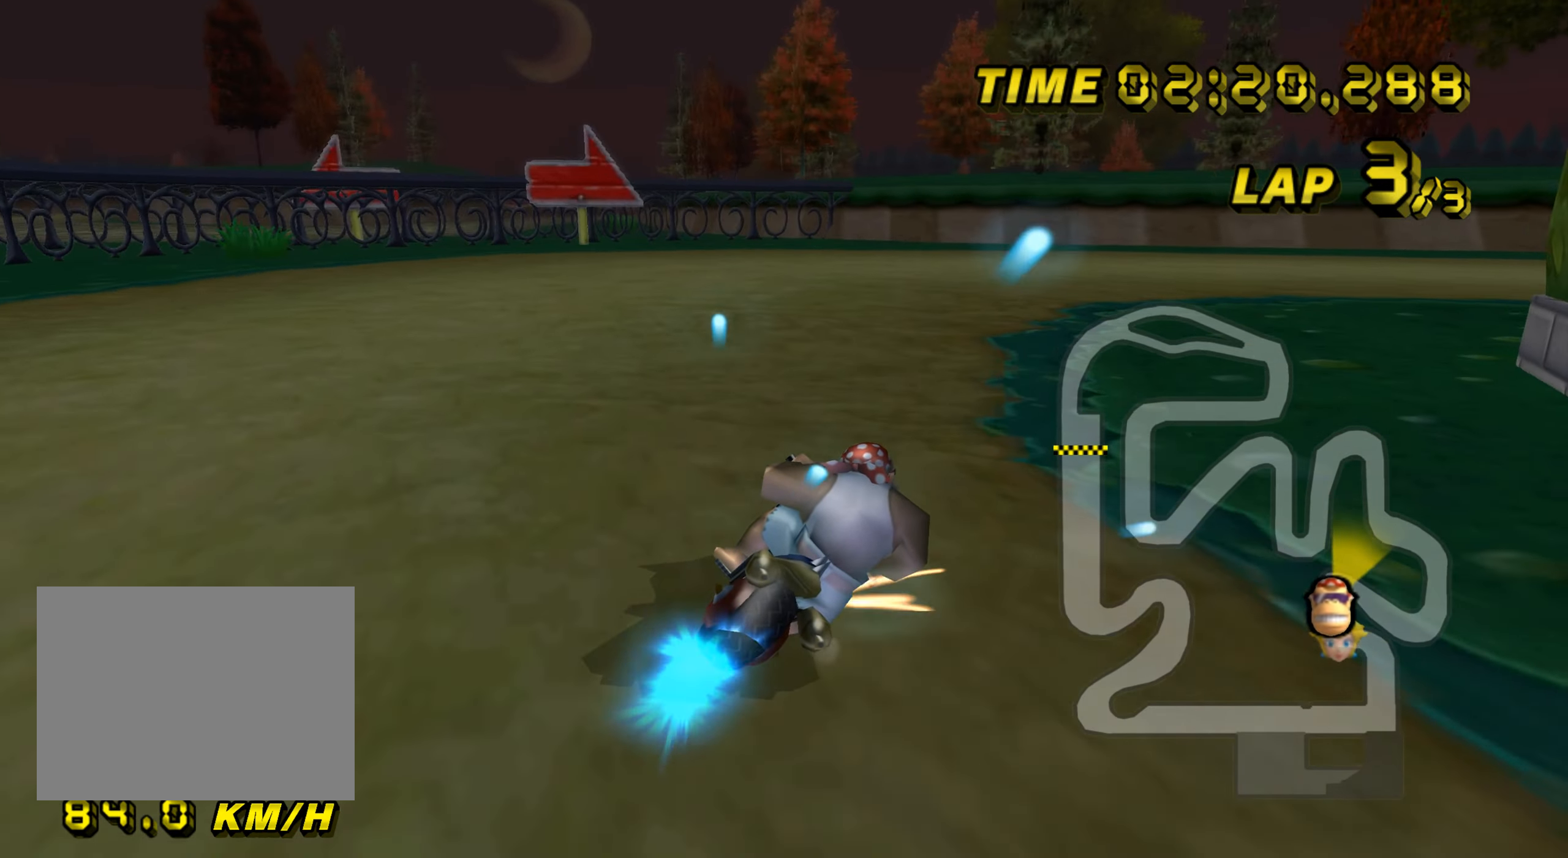
{"buttons": ["A", "R1"], "left_stick": "up-right", "events": []}
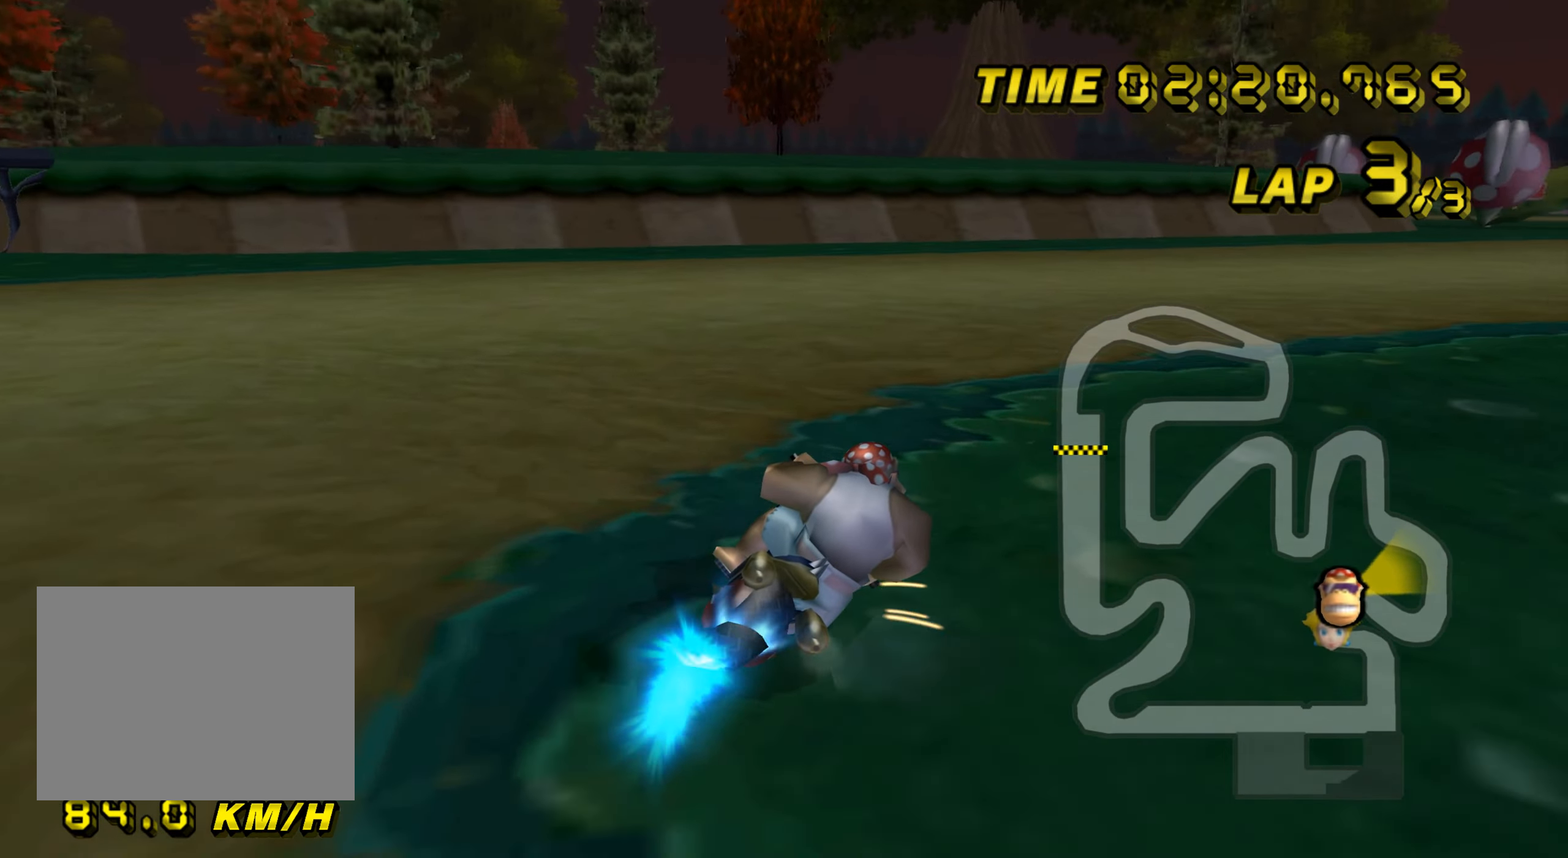
{"buttons": ["A"], "left_stick": "up-right", "events": [[283, "R1", "up"], [317, "DPAD_UP", "down"], [333, "DPAD_UP", "up"]]}
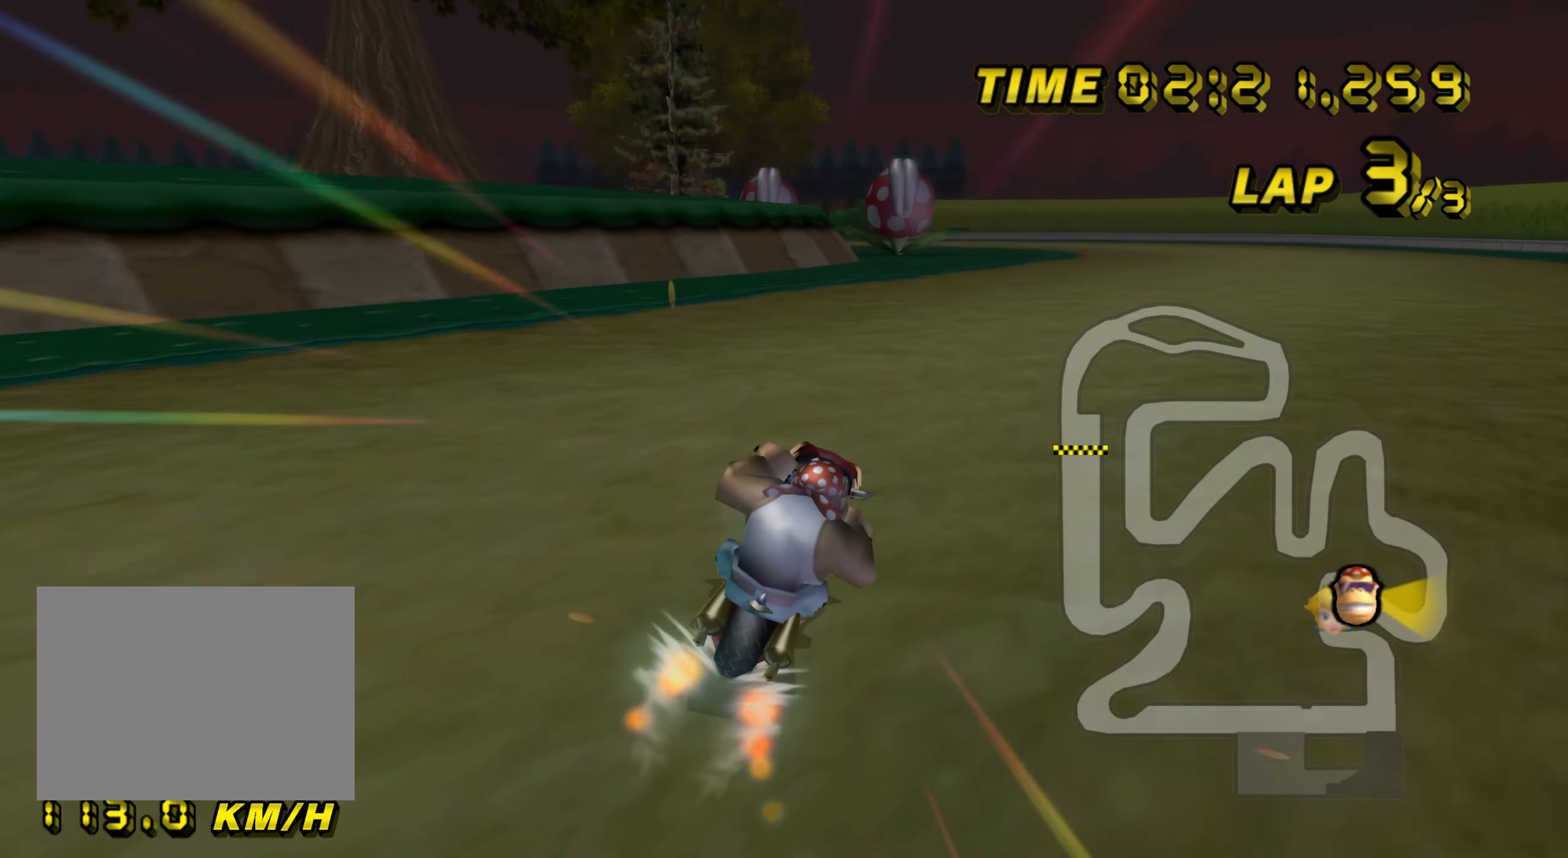
{"buttons": ["A"], "left_stick": "center", "events": [[150, "left_stick", "up-left"], [217, "left_stick", "left"], [350, "left_stick", "center"]]}
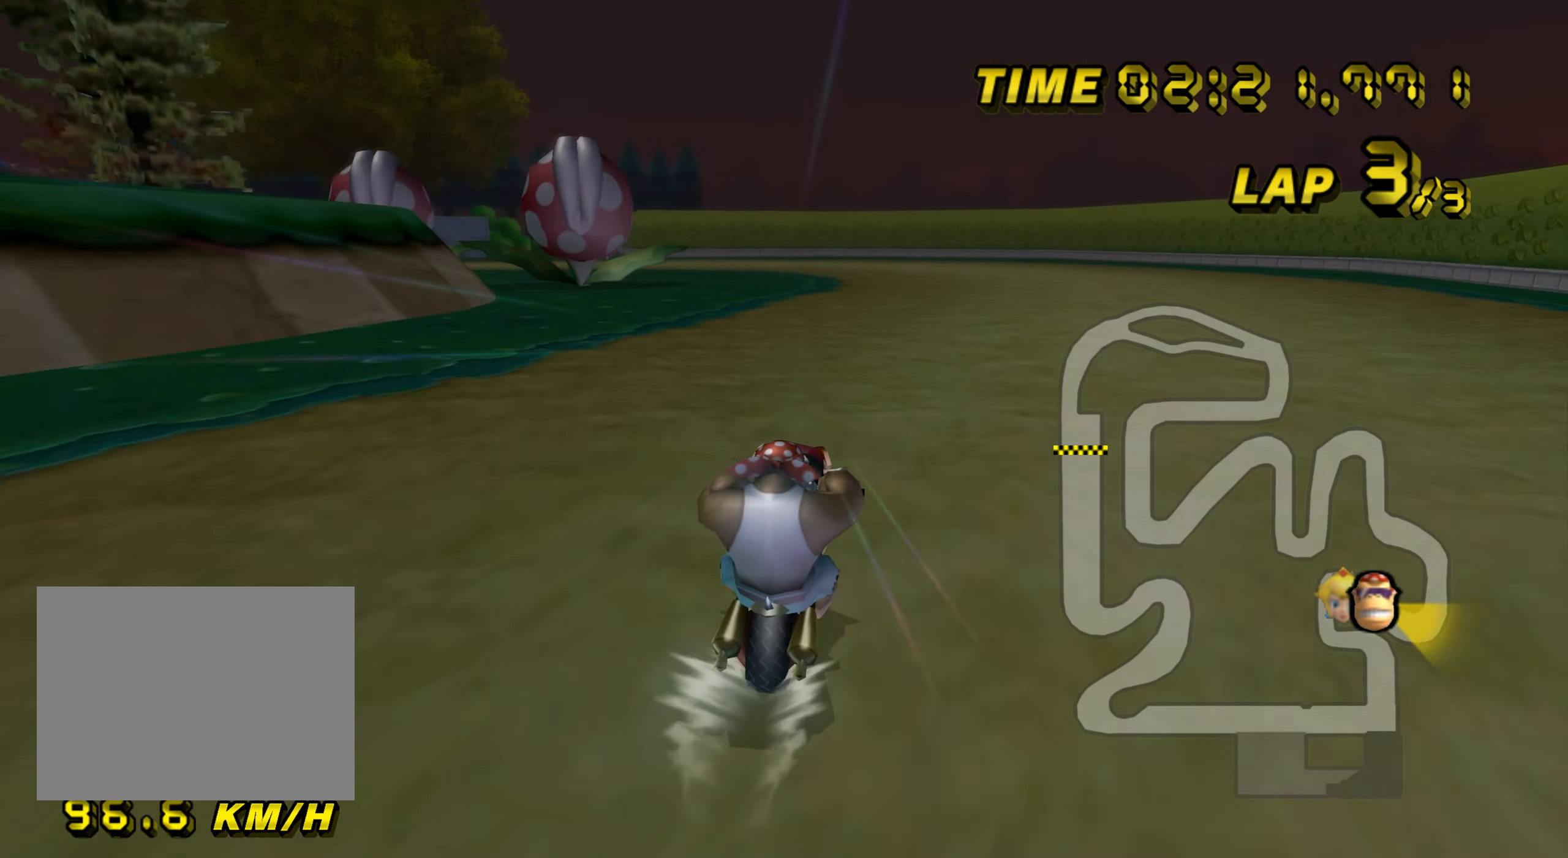
{"buttons": ["A"], "left_stick": "center", "events": []}
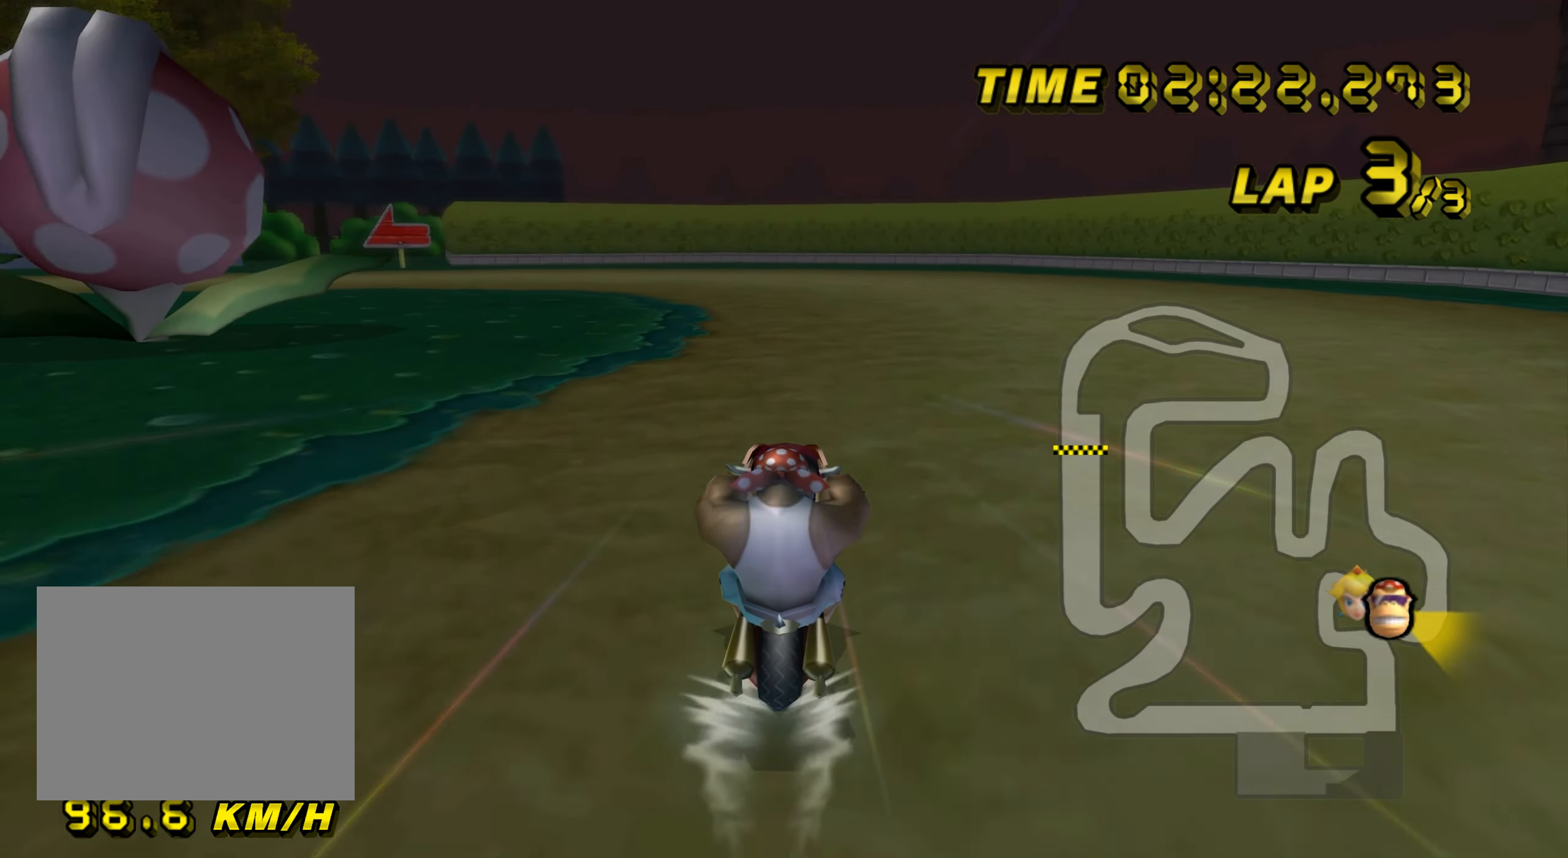
{"buttons": ["A", "R1"], "left_stick": "up-left", "events": [[84, "R1", "down"], [184, "left_stick", "left"], [417, "left_stick", "up-left"]]}
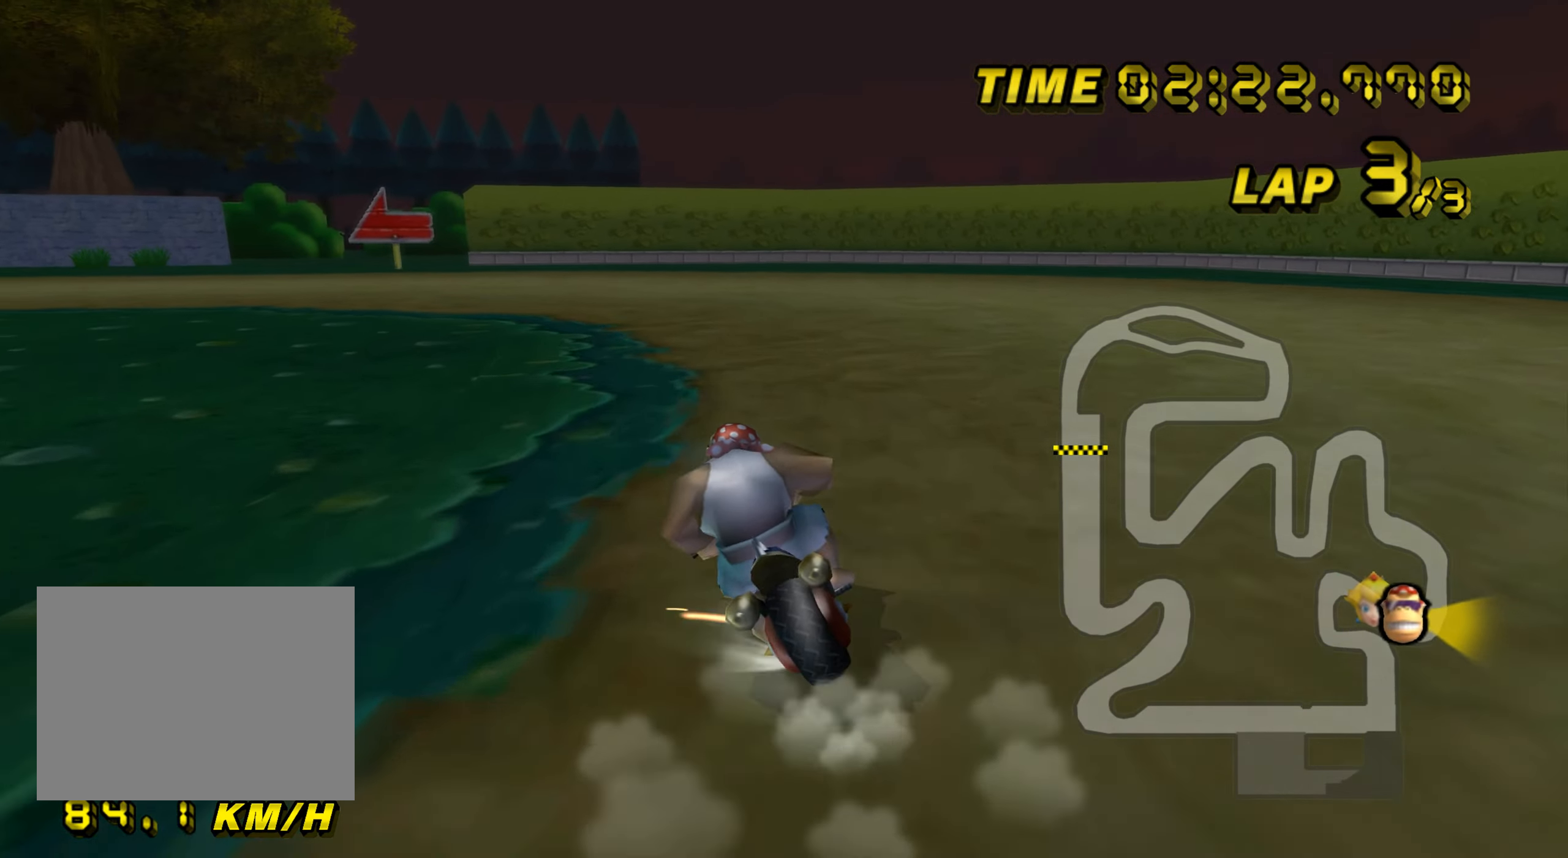
{"buttons": ["A", "R1"], "left_stick": "up-left", "events": []}
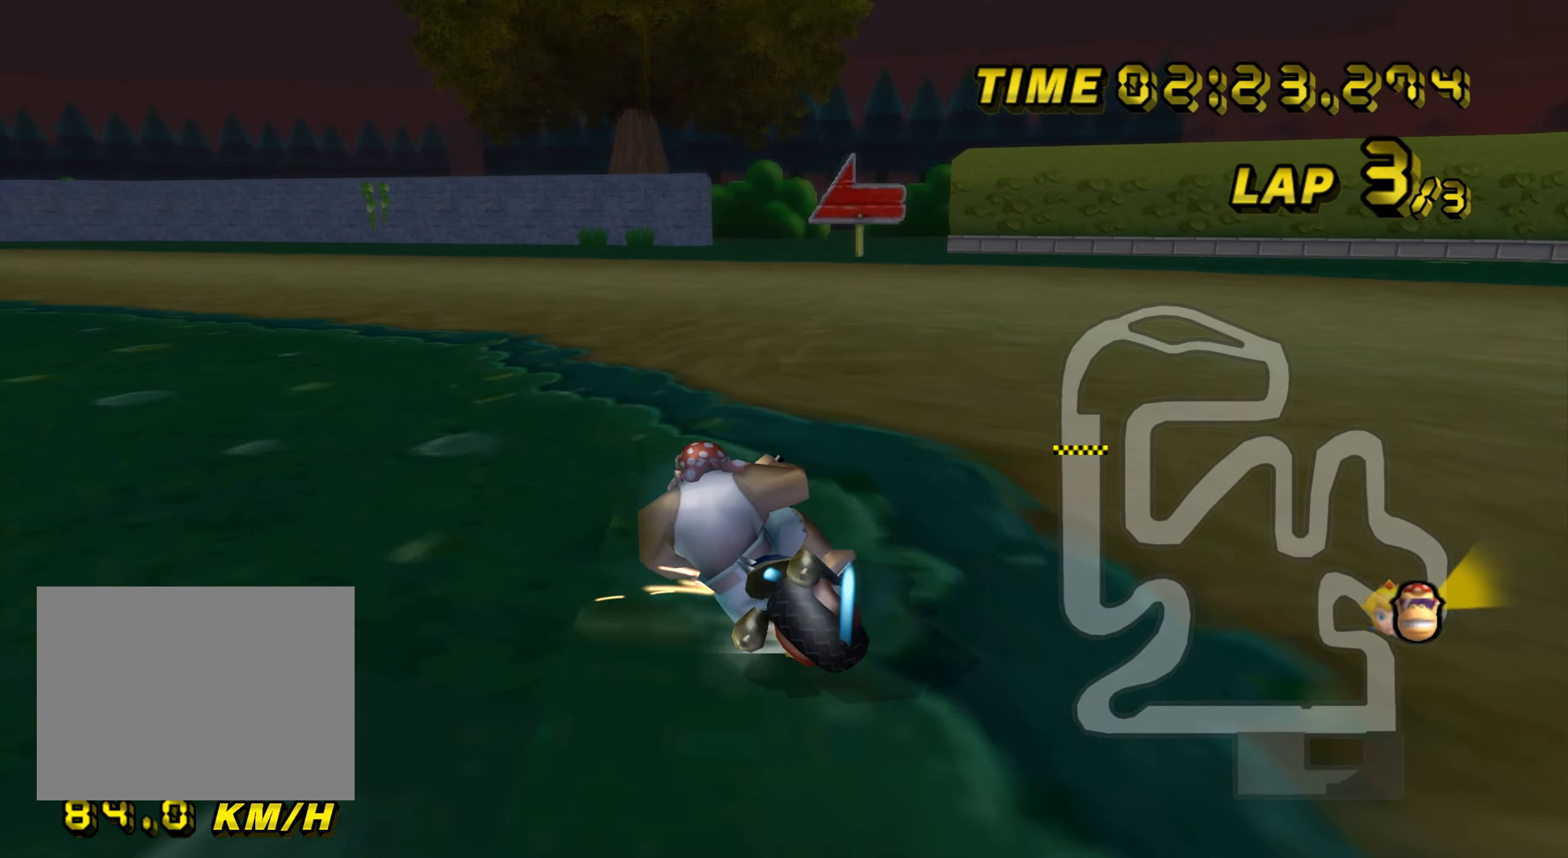
{"buttons": ["A", "R1", "DPAD_DOWN"], "left_stick": "up-left", "events": [[401, "R1", "up"], [434, "DPAD_UP", "down"], [451, "DPAD_UP", "up"], [501, "DPAD_DOWN", "down"], [501, "R1", "down"]]}
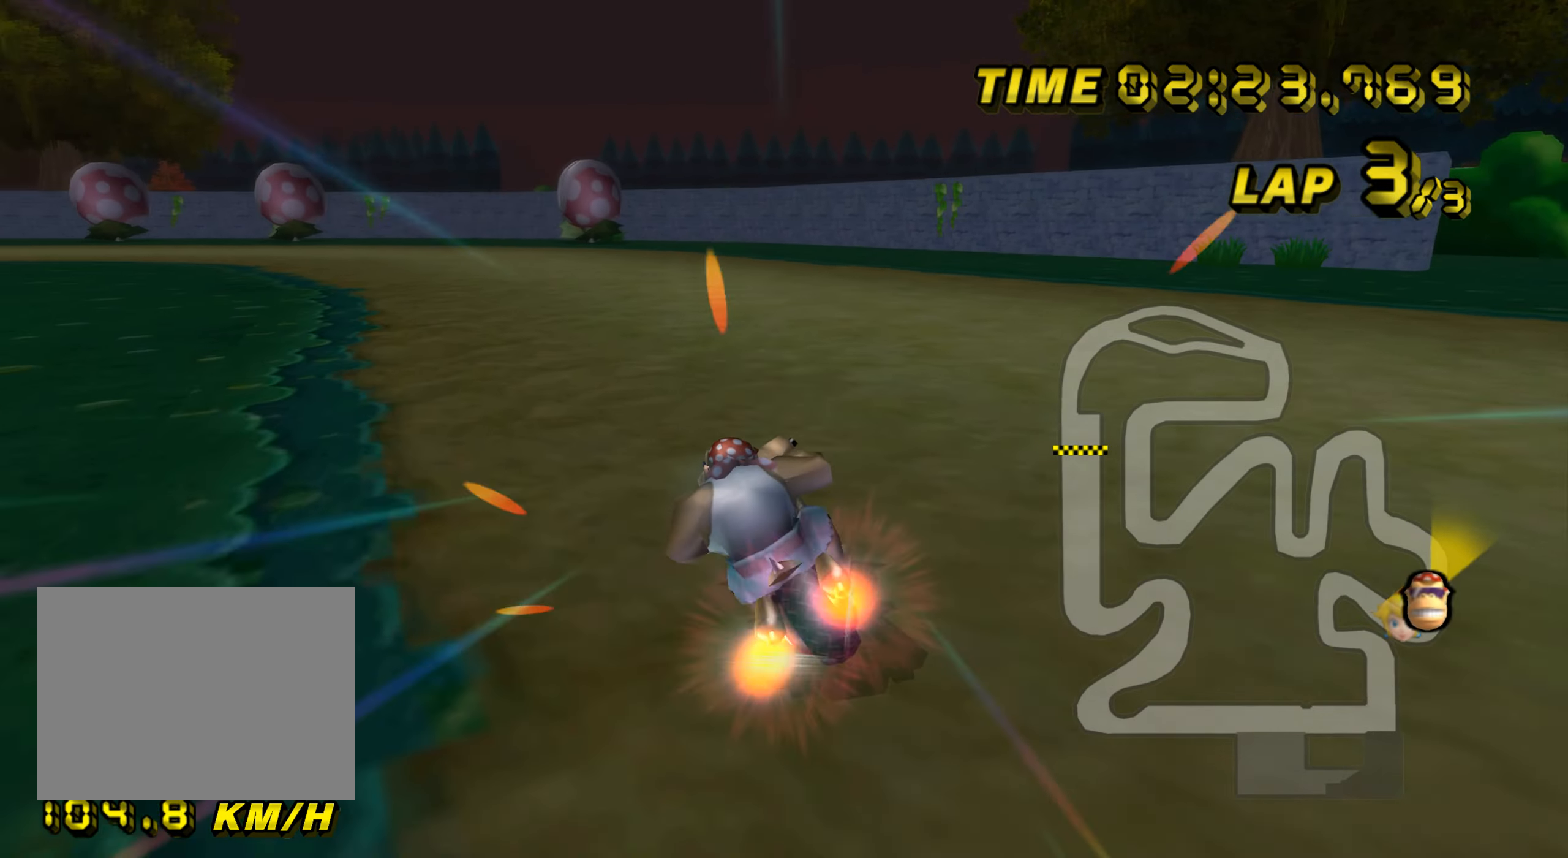
{"buttons": ["A", "R1"], "left_stick": "up-left", "events": [[17, "DPAD_DOWN", "up"], [67, "DPAD_UP", "down"], [83, "DPAD_UP", "up"]]}
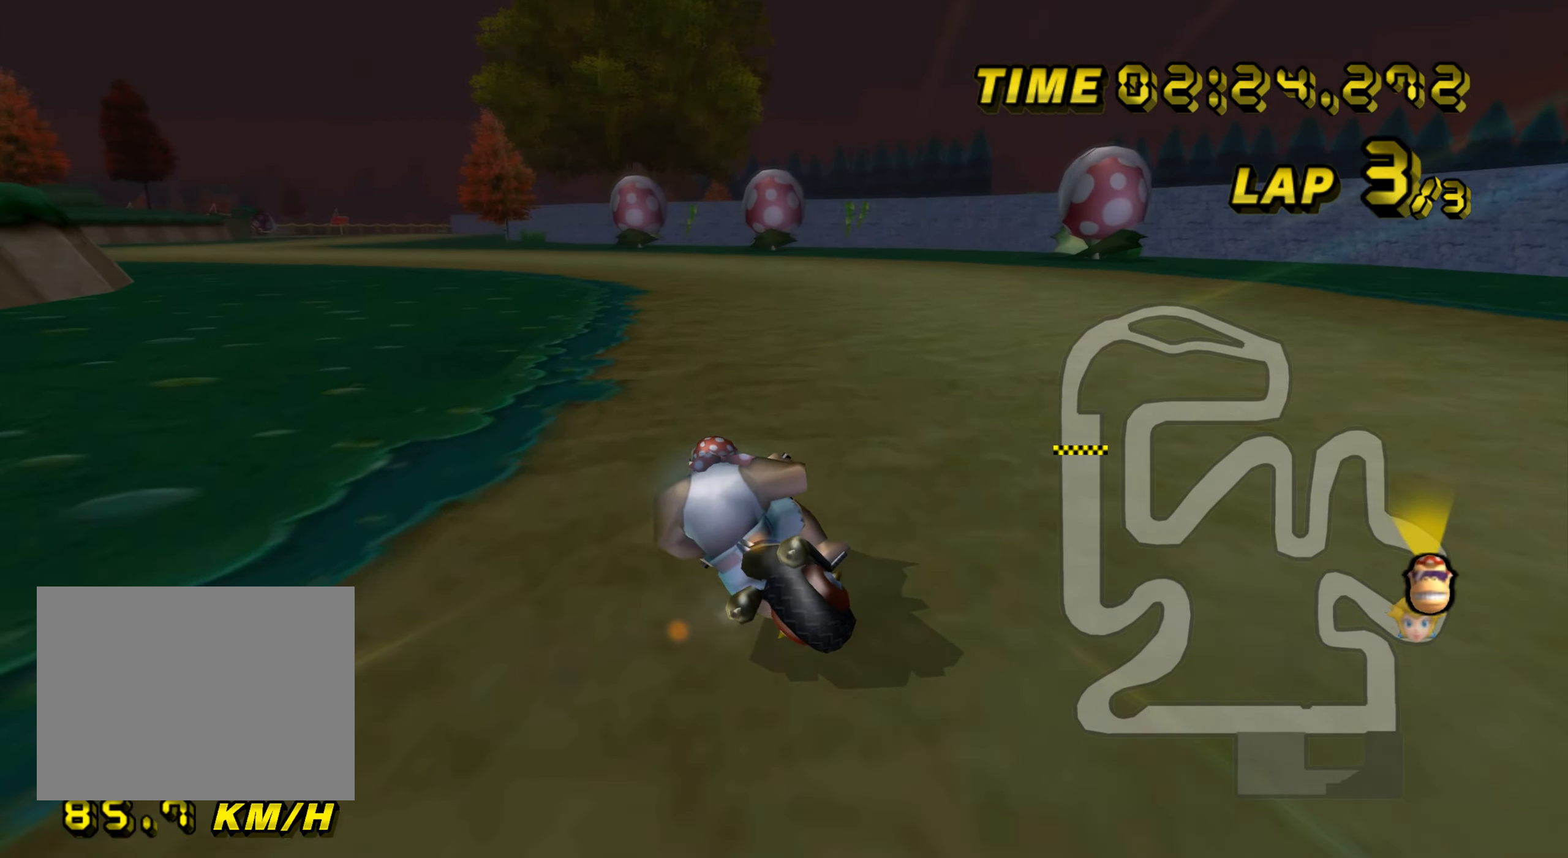
{"buttons": ["A", "R1"], "left_stick": "right", "events": [[67, "left_stick", "up-right"], [134, "left_stick", "right"]]}
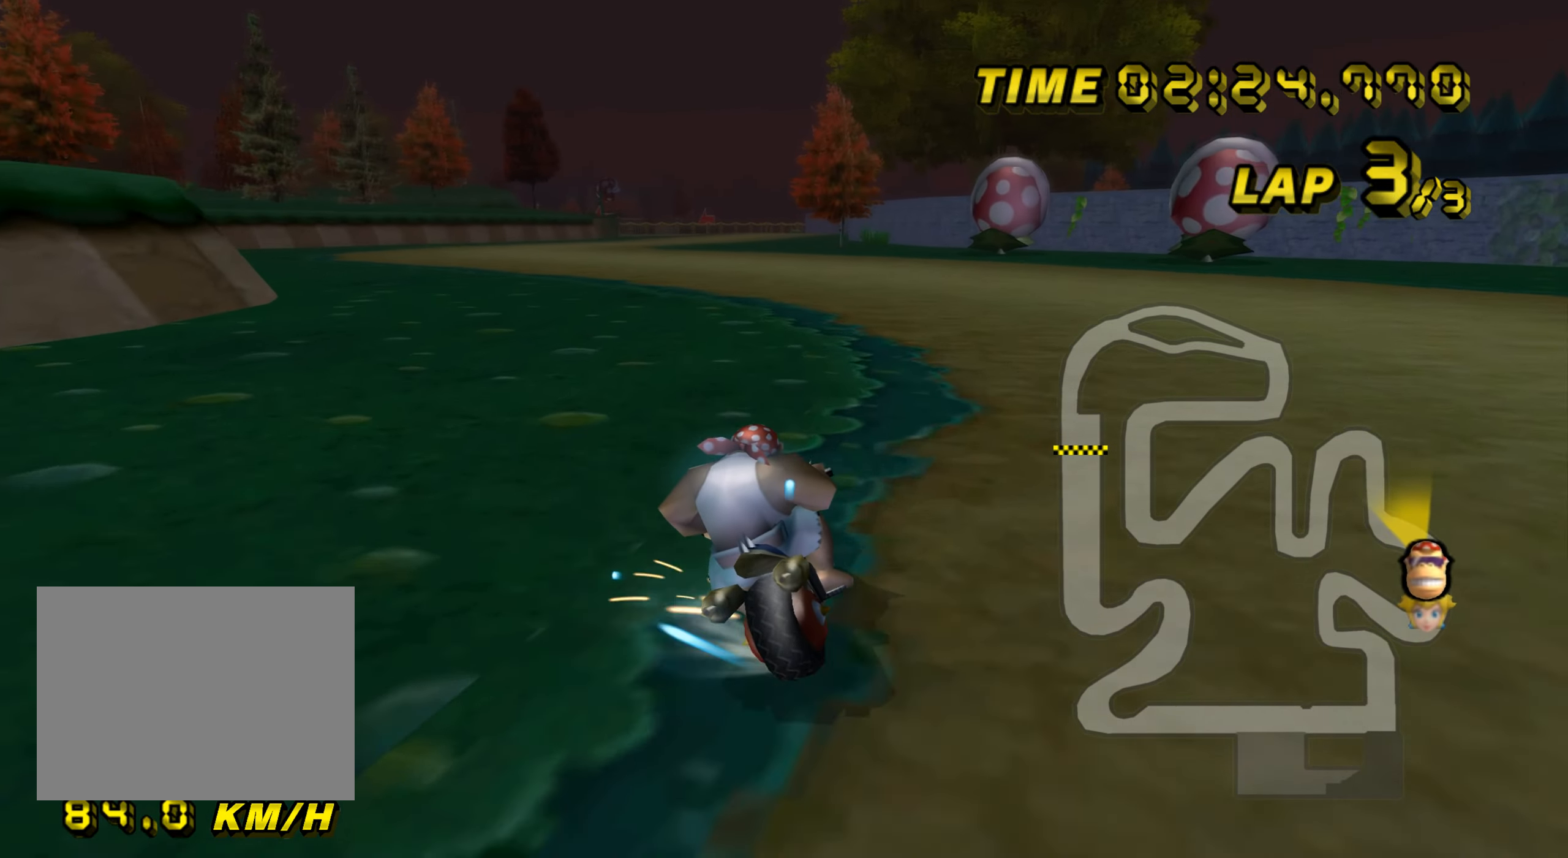
{"buttons": ["A", "R1"], "left_stick": "up-left", "events": [[283, "left_stick", "up-left"]]}
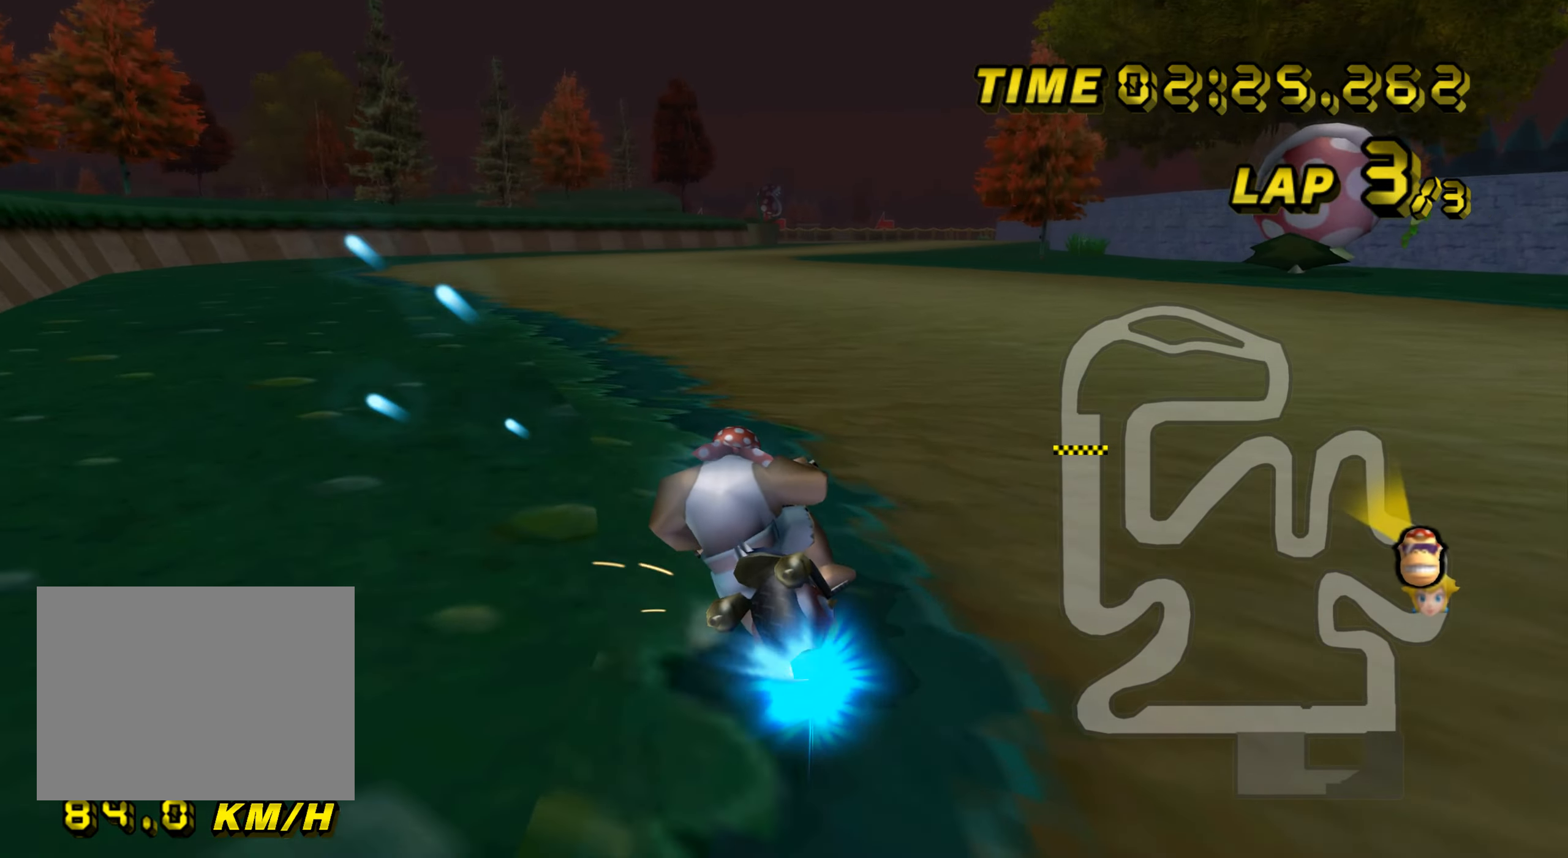
{"buttons": ["A"], "left_stick": "up-right", "events": [[201, "R1", "up"], [234, "left_stick", "up-right"]]}
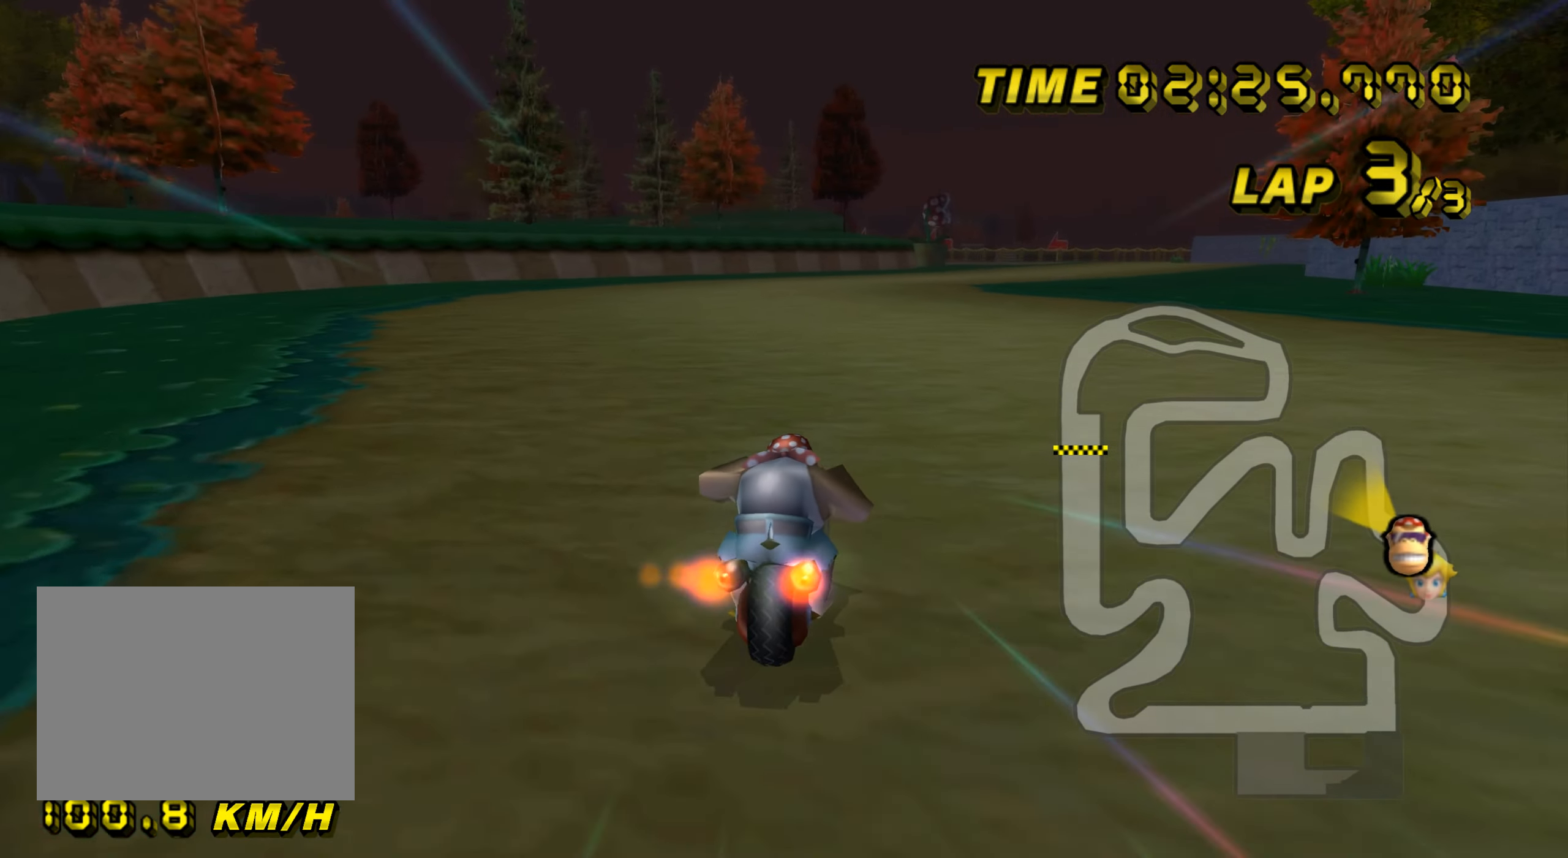
{"buttons": ["A"], "left_stick": "center", "events": [[133, "DPAD_UP", "down"], [150, "DPAD_UP", "up"], [200, "left_stick", "center"]]}
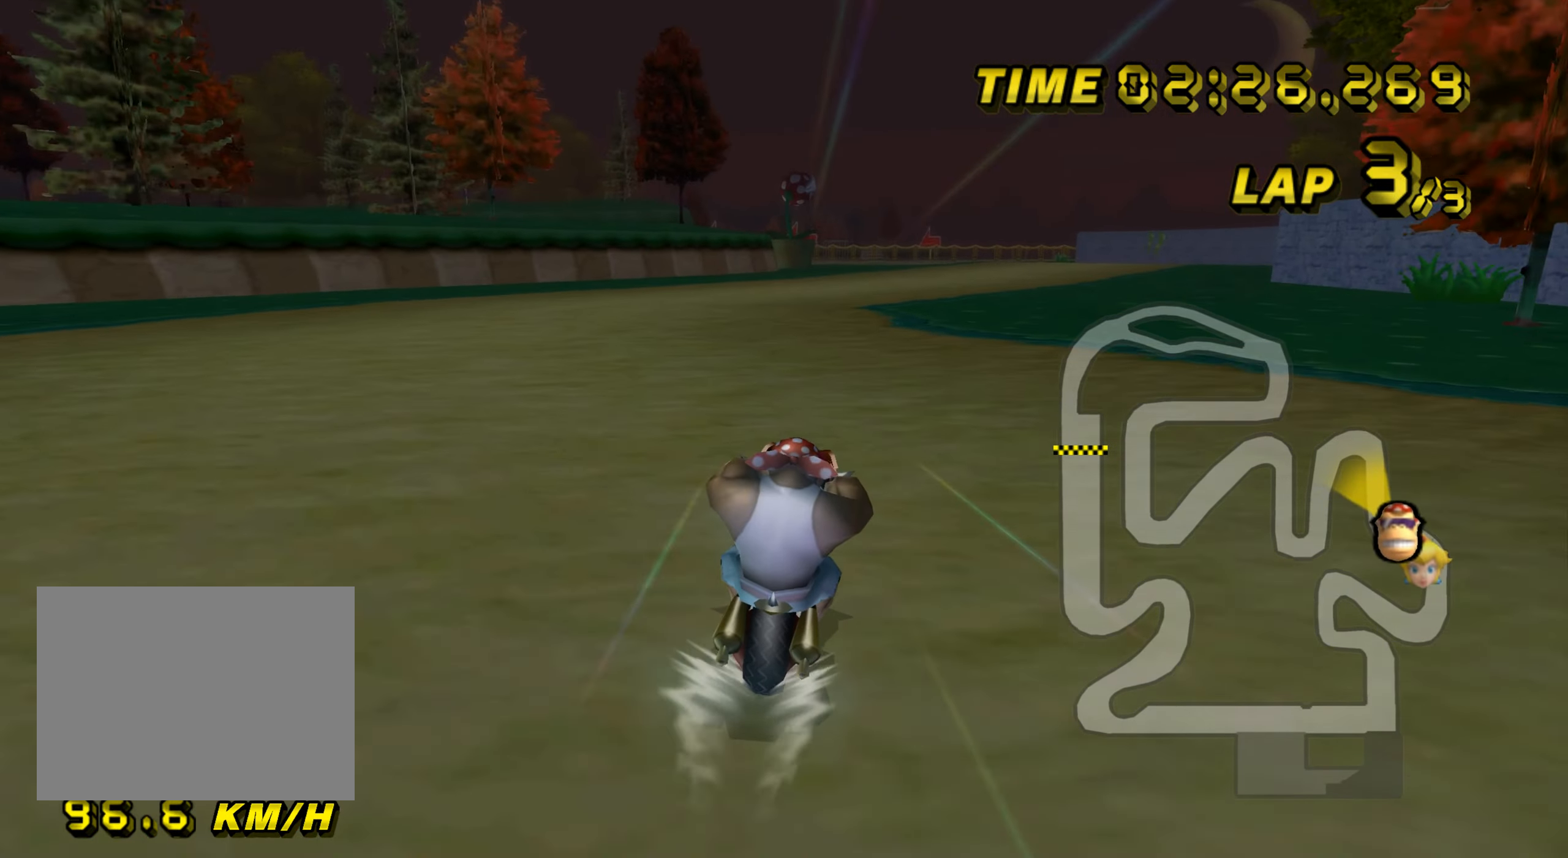
{"buttons": ["A"], "left_stick": "center", "events": []}